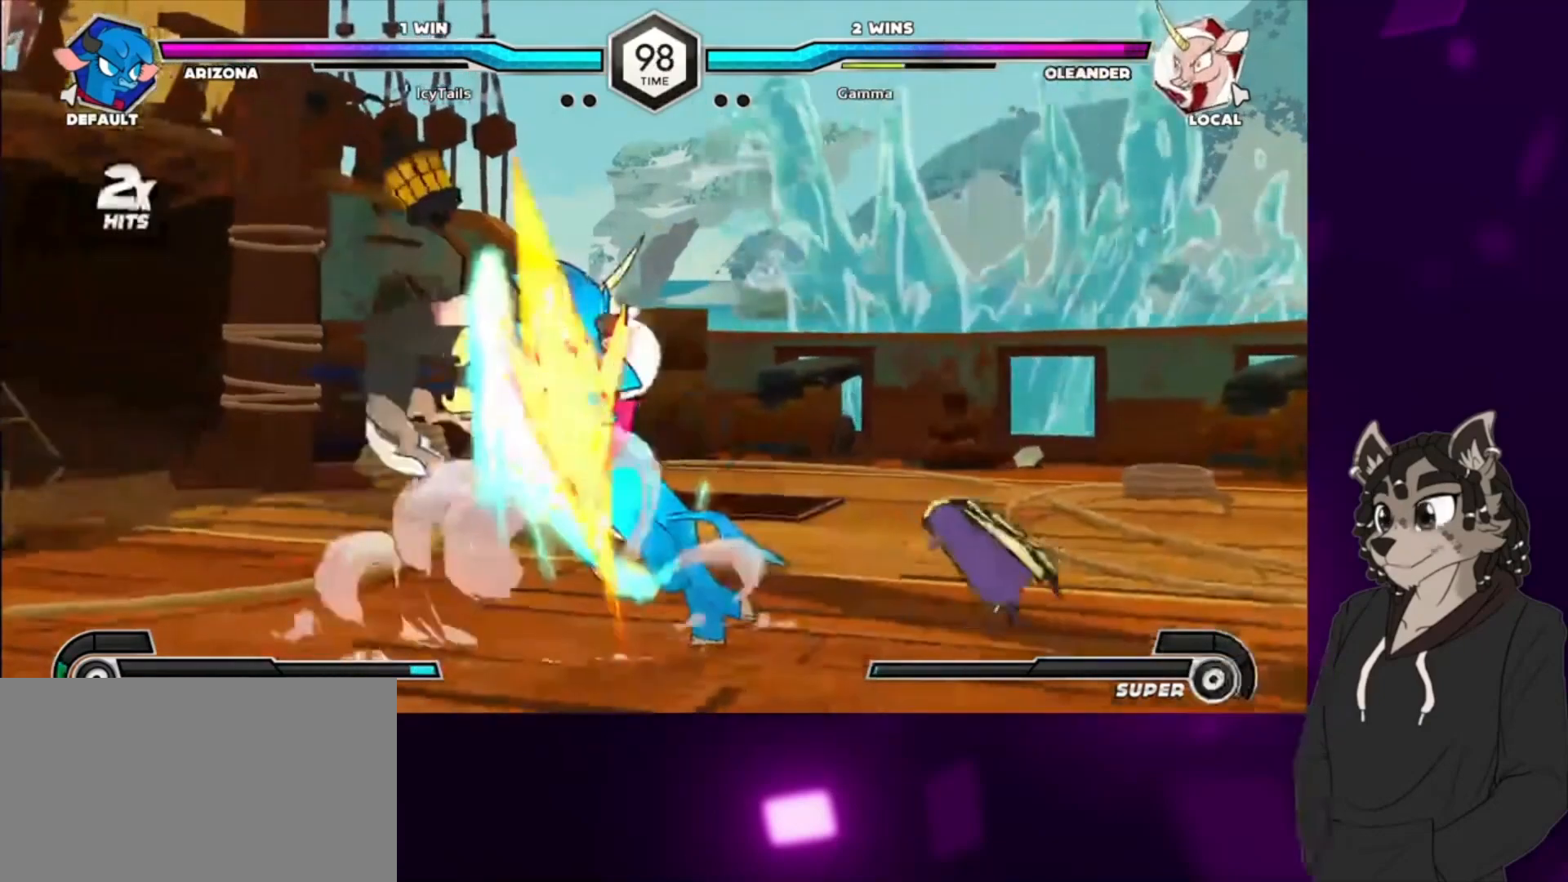
Gameplay with a controller (arcade stick); each line is a JSON object with the inputs held at the frame after it. "events" lists button and stick changes between this image and that frame as [ms after this image, input, new state], when the widget could be followed in between. Not read: L3 R3 other_buttons.
{"buttons": ["DPAD_DOWN", "DPAD_LEFT"], "events": [[33, "DPAD_DOWN", "down"], [200, "SQUARE", "up"], [333, "SQUARE", "down"], [500, "SQUARE", "up"]]}
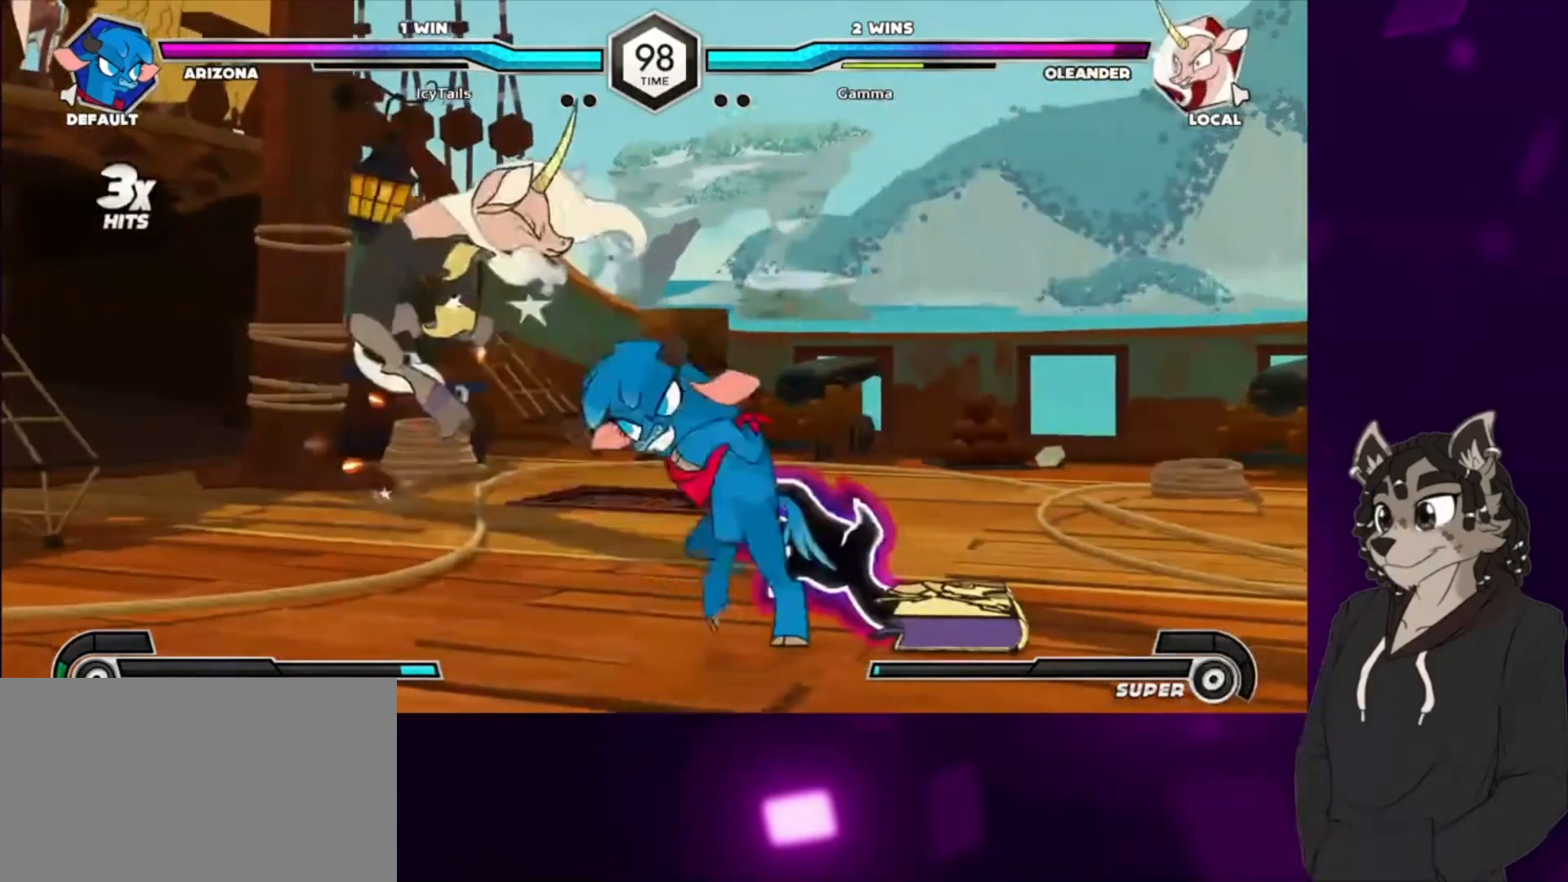
{"buttons": ["SQUARE", "DPAD_LEFT"], "events": [[133, "SQUARE", "down"], [333, "DPAD_DOWN", "up"], [333, "SQUARE", "up"], [467, "SQUARE", "down"]]}
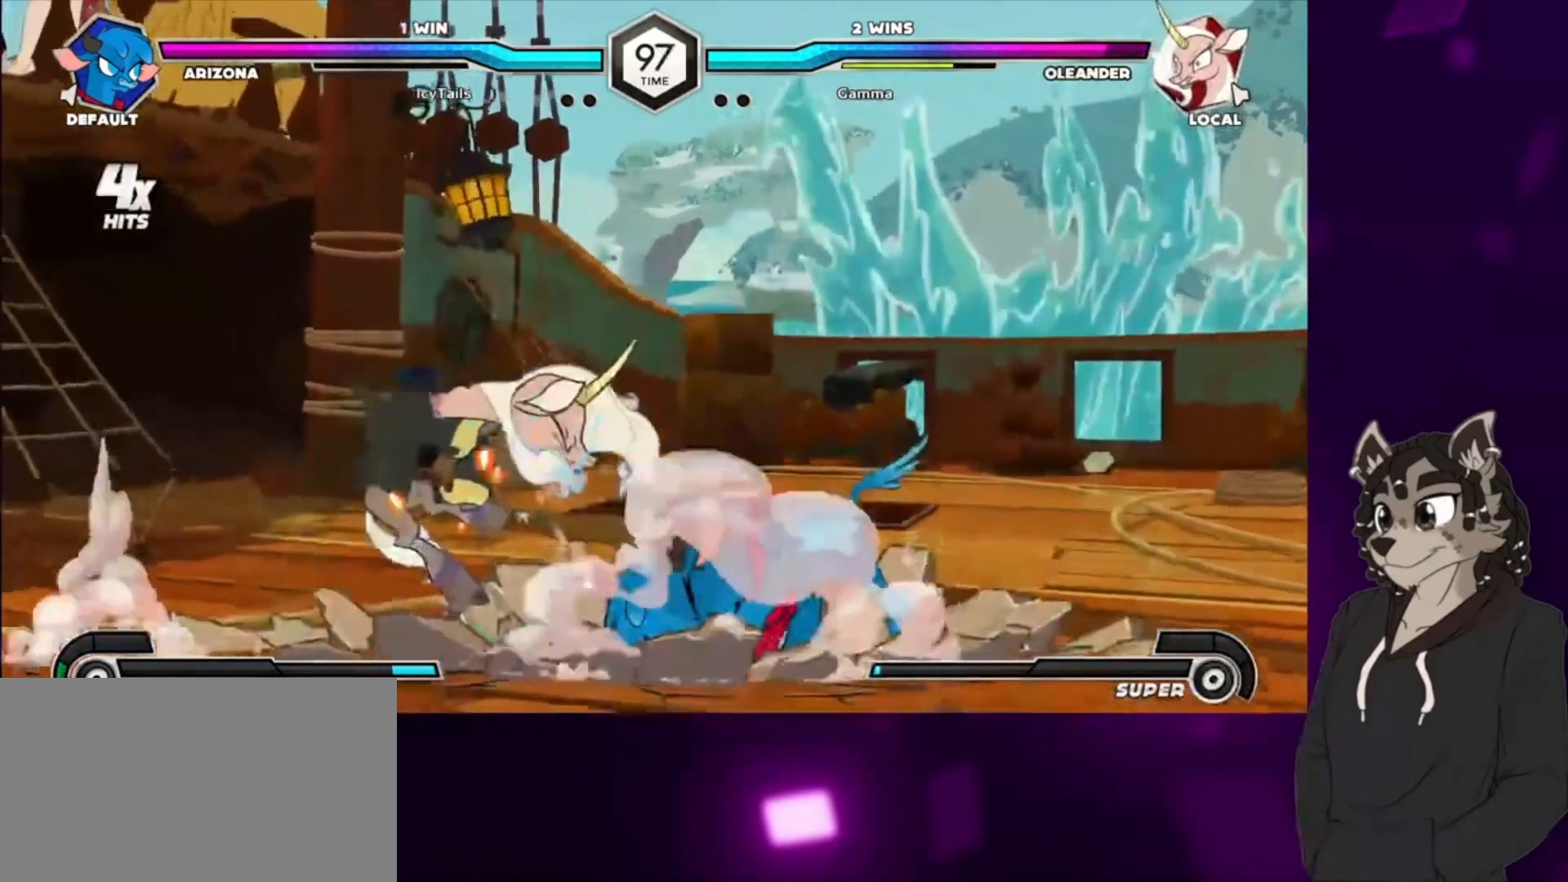
{"buttons": ["DPAD_LEFT"], "events": [[167, "SQUARE", "up"], [300, "SQUARE", "down"], [500, "SQUARE", "up"]]}
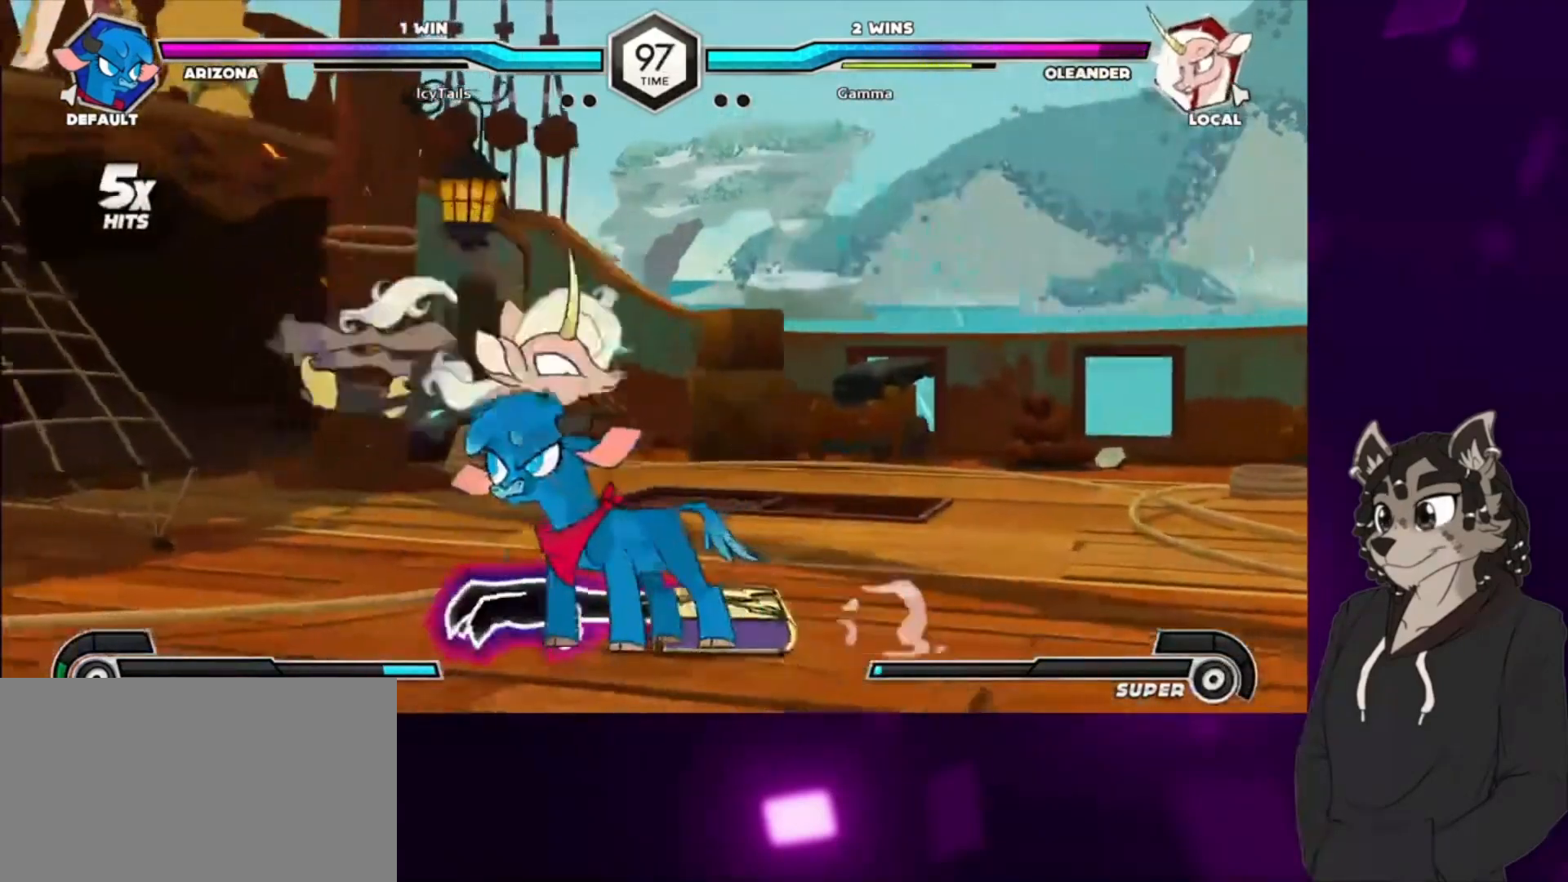
{"buttons": ["DPAD_LEFT"], "events": [[267, "SQUARE", "down"], [400, "SQUARE", "up"]]}
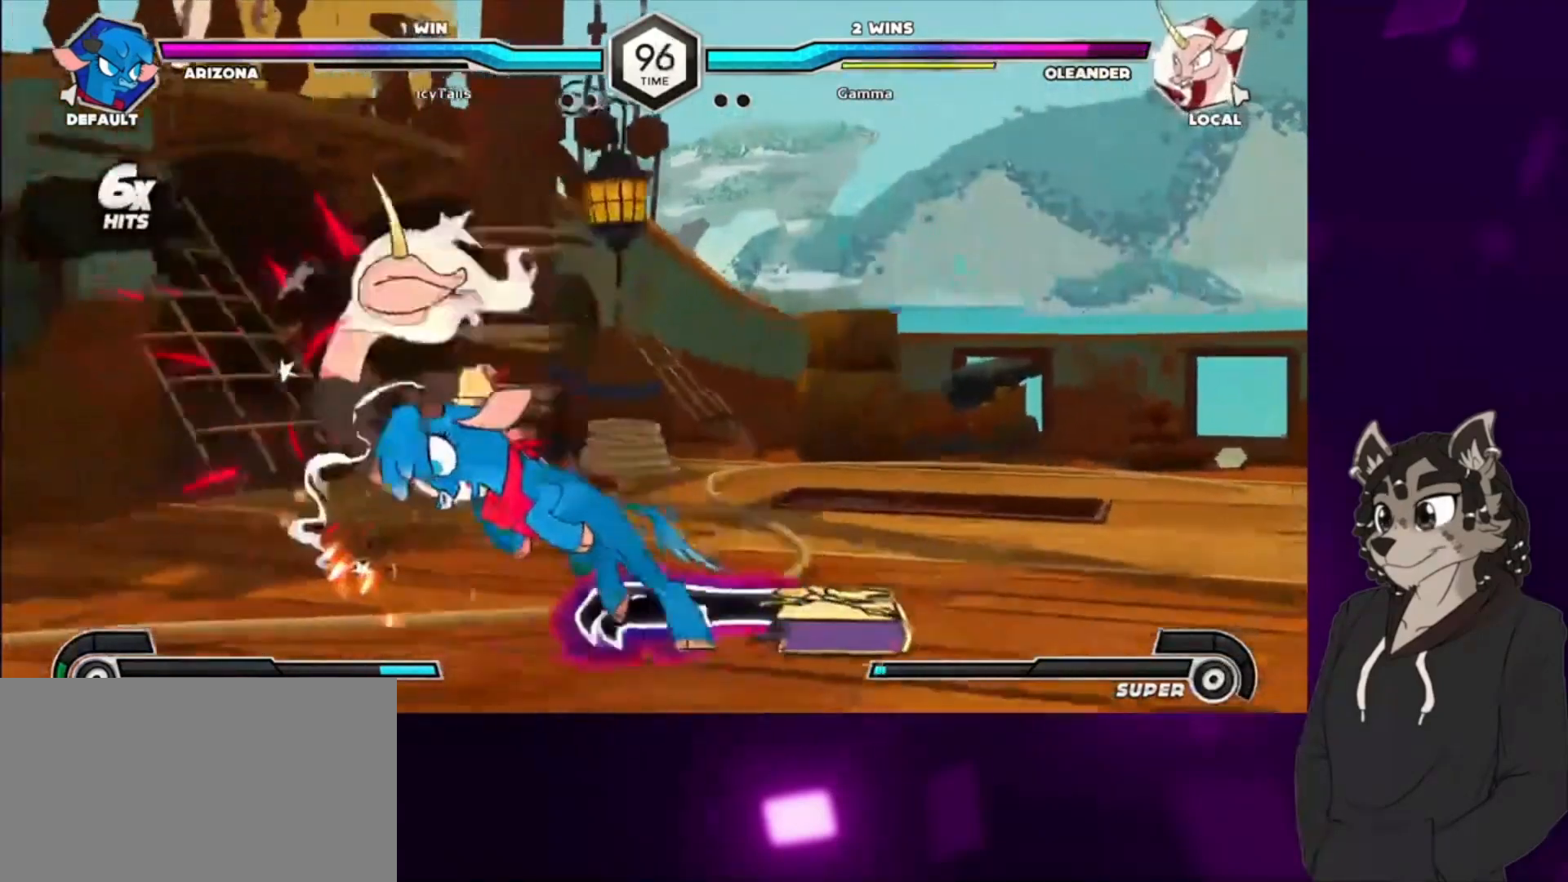
{"buttons": ["DPAD_DOWN", "DPAD_LEFT"], "events": [[367, "DPAD_DOWN", "down"]]}
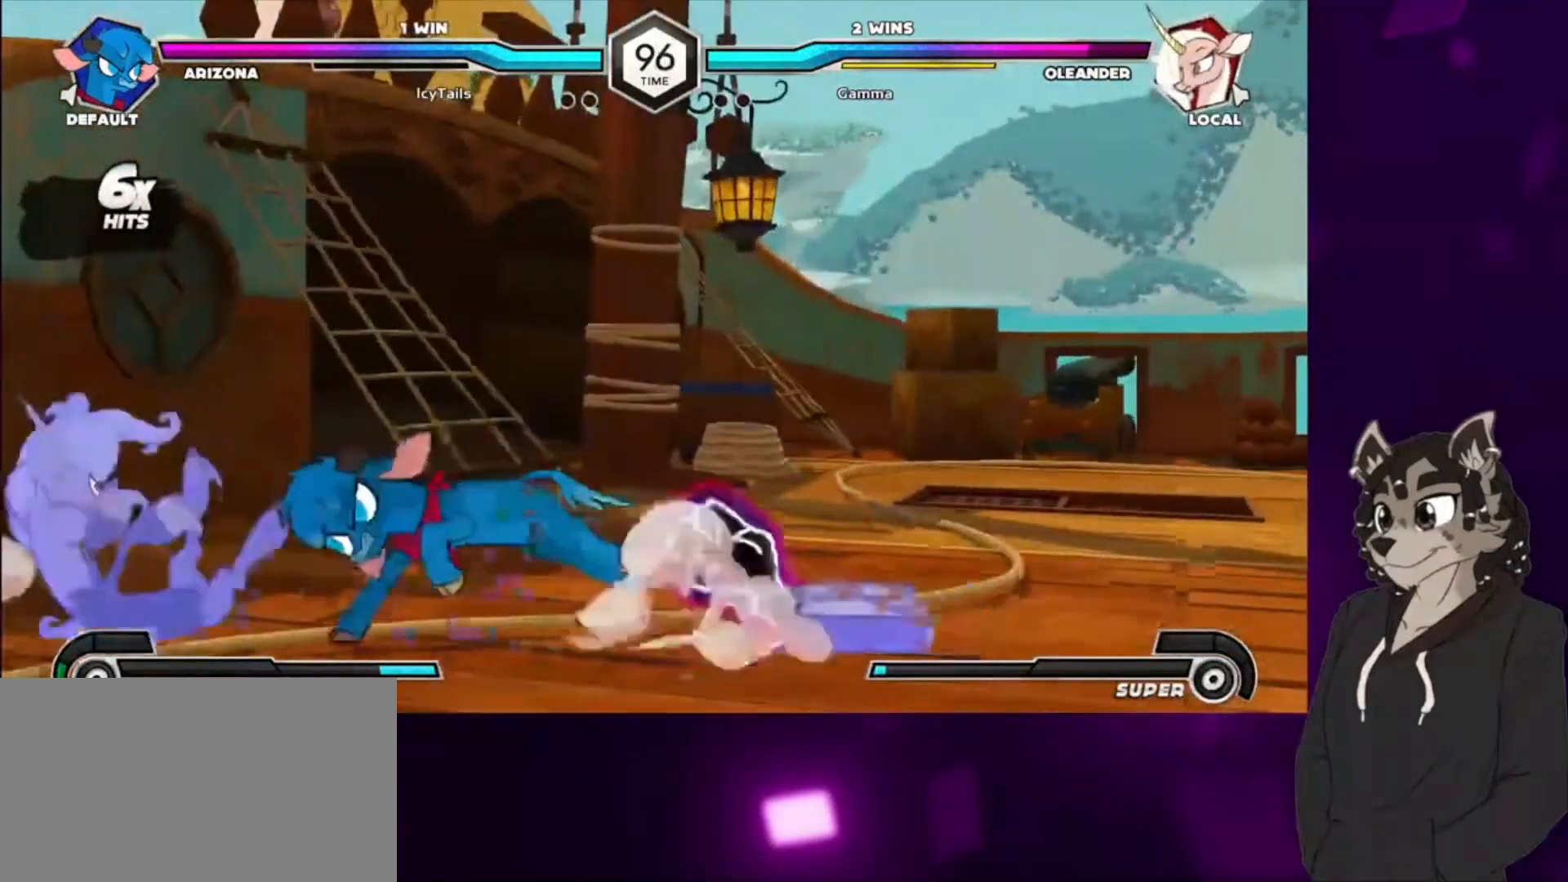
{"buttons": ["DPAD_DOWN", "DPAD_LEFT"], "events": [[167, "CIRCLE", "down"], [167, "TRIANGLE", "down"], [400, "CIRCLE", "up"], [400, "TRIANGLE", "up"]]}
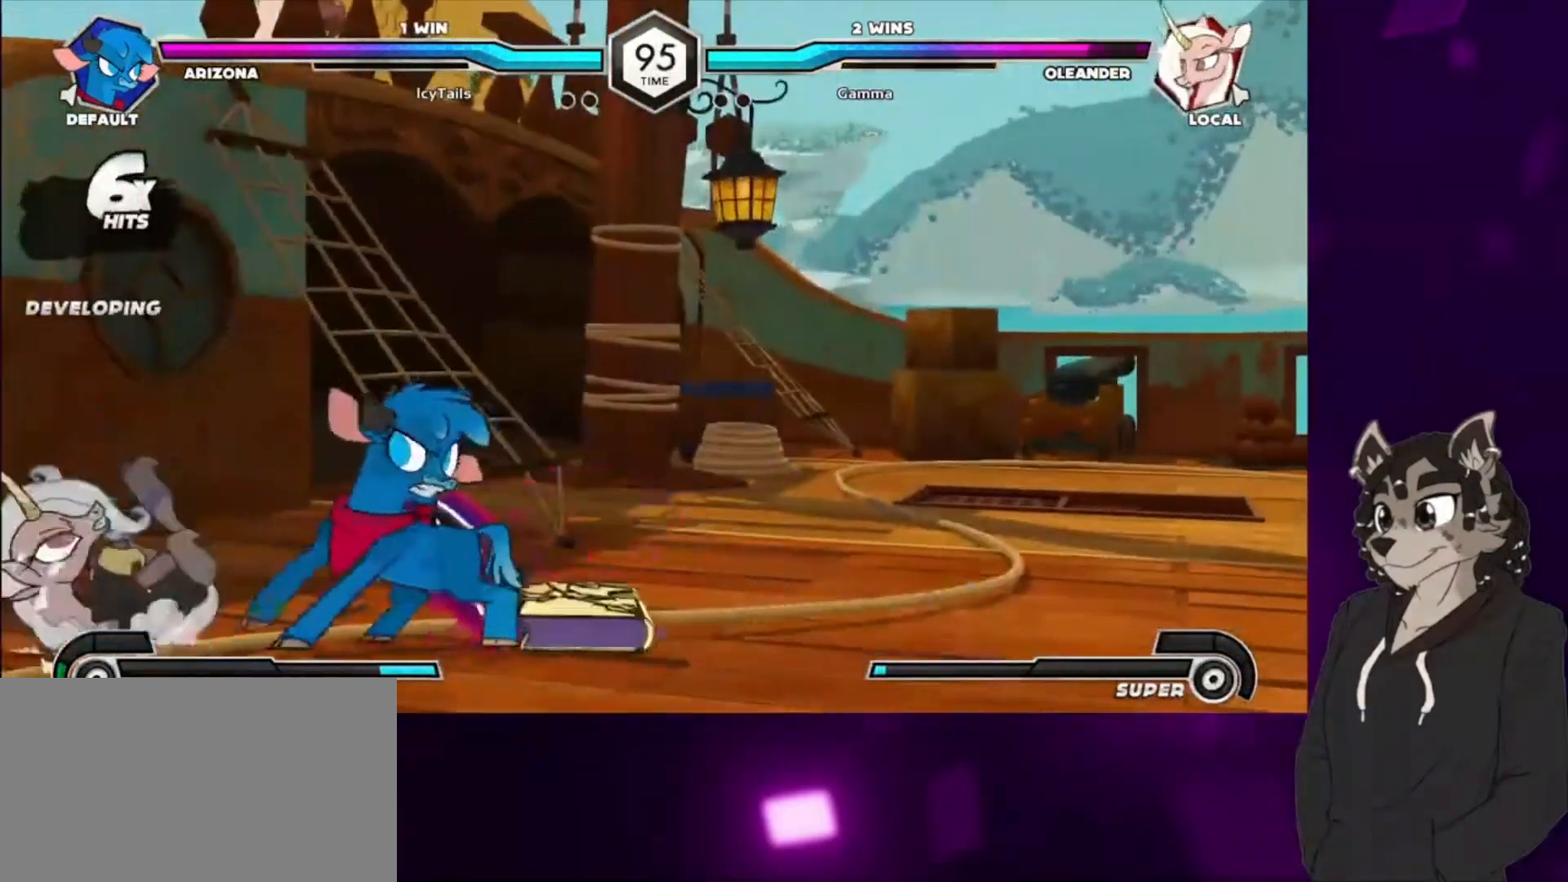
{"buttons": ["DPAD_DOWN", "DPAD_LEFT"], "events": [[200, "CIRCLE", "down"], [200, "TRIANGLE", "down"], [333, "CIRCLE", "up"], [333, "TRIANGLE", "up"]]}
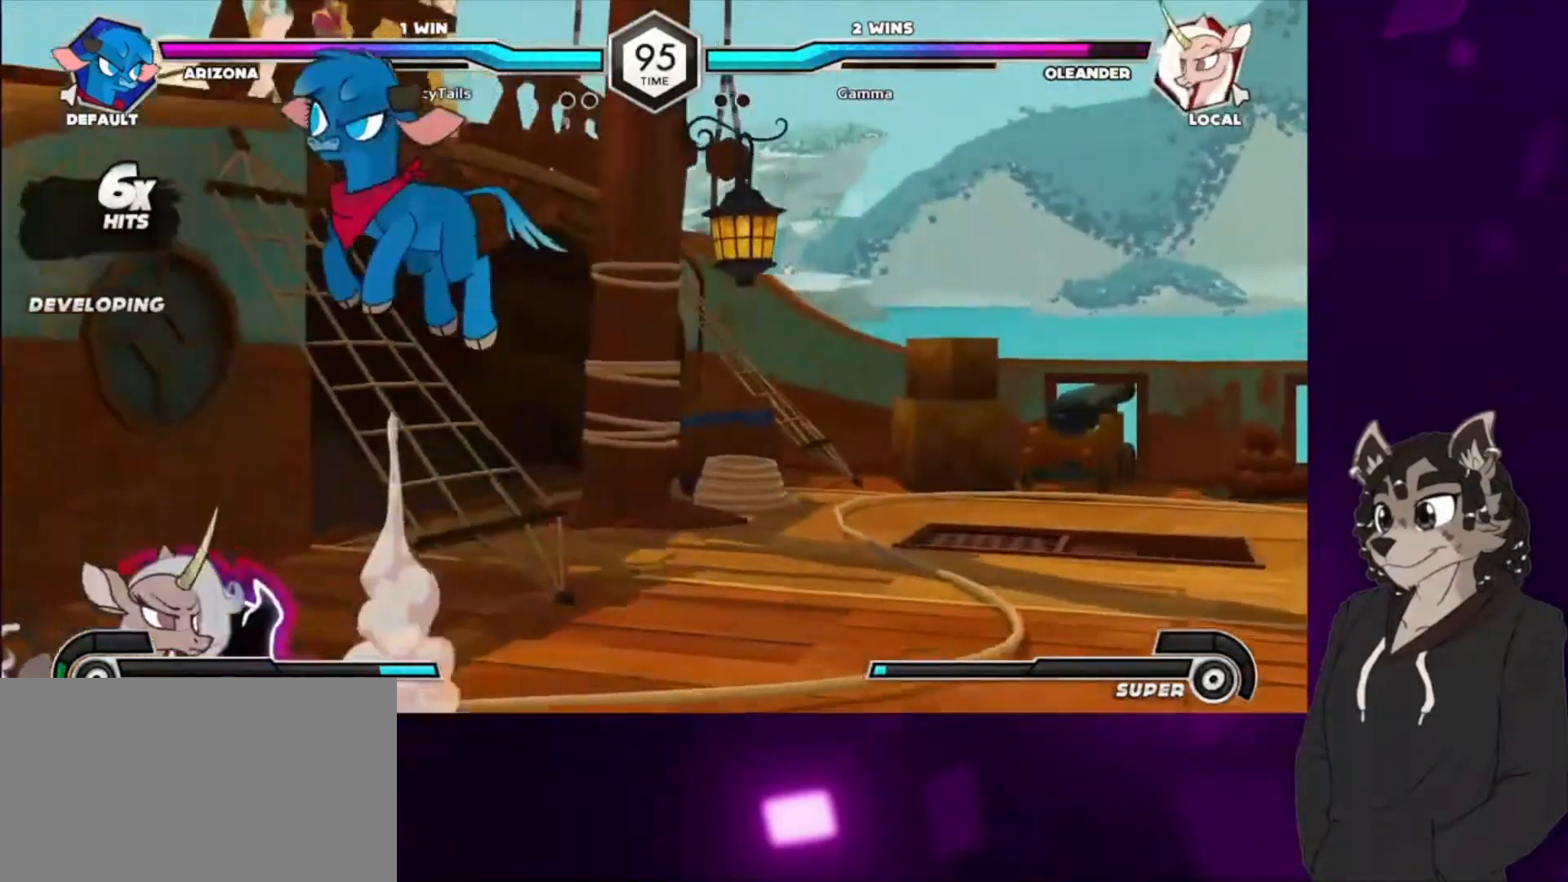
{"buttons": ["SQUARE", "DPAD_LEFT"], "events": [[67, "DPAD_DOWN", "up"], [467, "SQUARE", "down"]]}
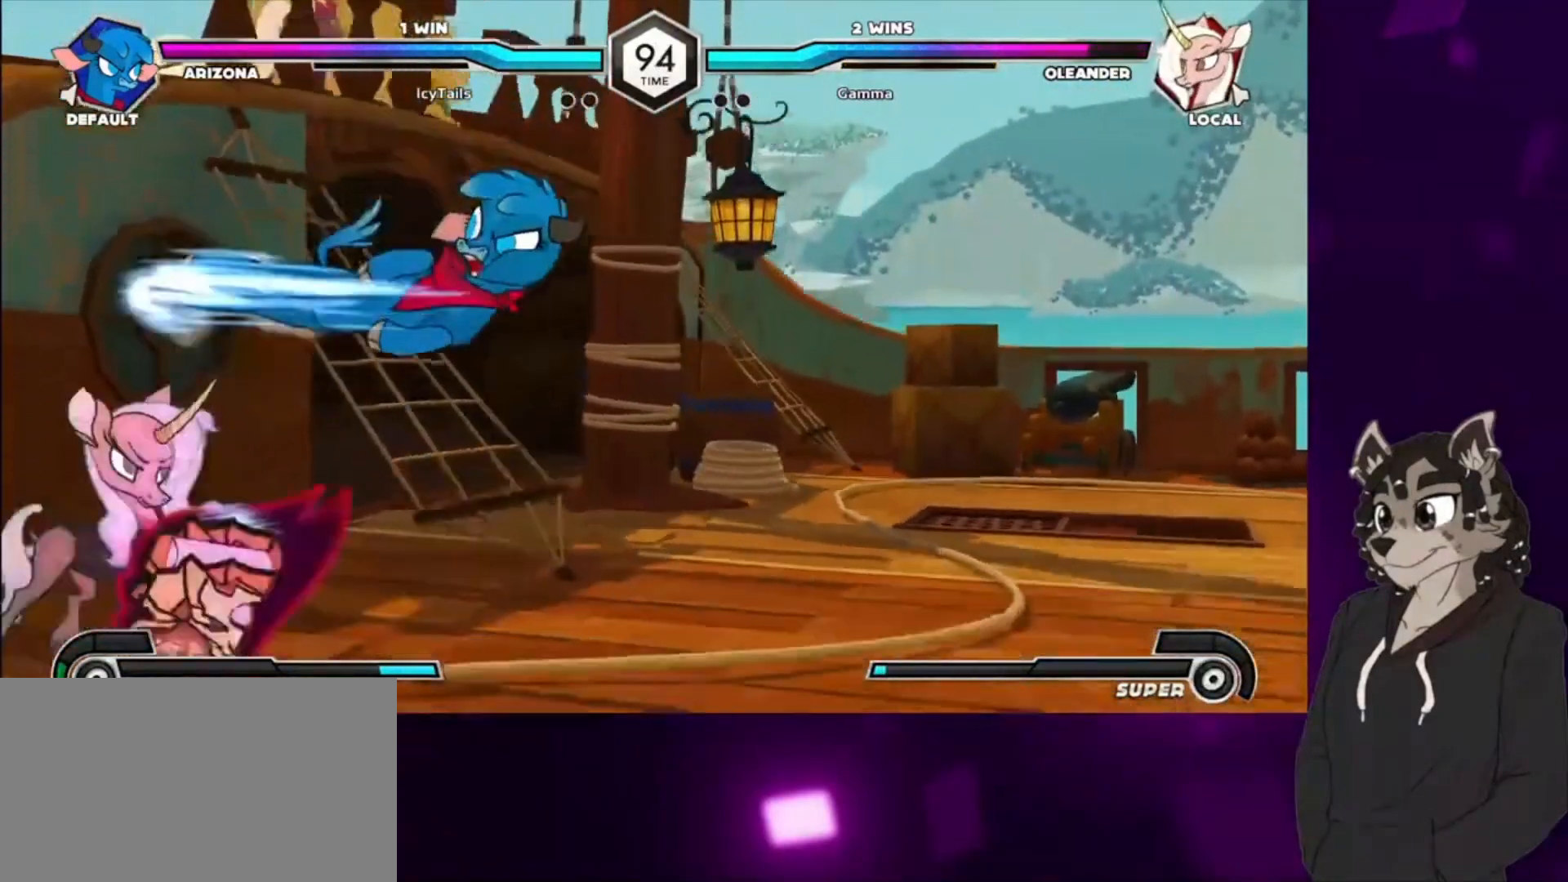
{"buttons": ["CIRCLE"], "events": [[133, "SQUARE", "up"], [267, "TRIANGLE", "down"], [300, "DPAD_LEFT", "up"], [333, "TRIANGLE", "up"], [400, "CIRCLE", "down"]]}
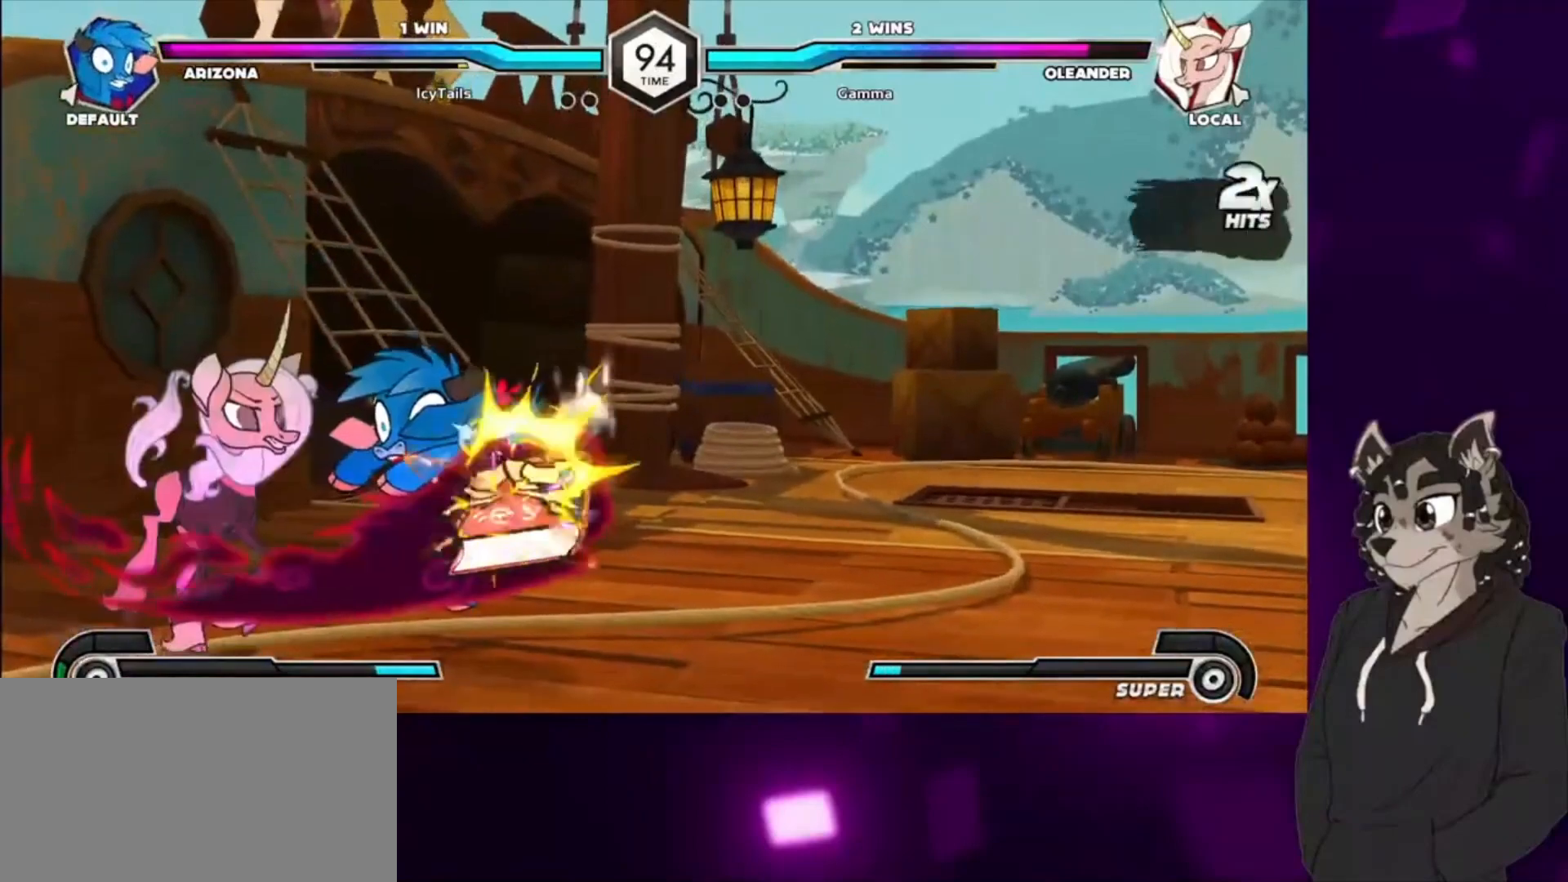
{"buttons": [], "events": [[67, "CIRCLE", "up"], [100, "DPAD_DOWN", "down"], [267, "CIRCLE", "down"], [433, "CIRCLE", "up"], [433, "DPAD_DOWN", "up"]]}
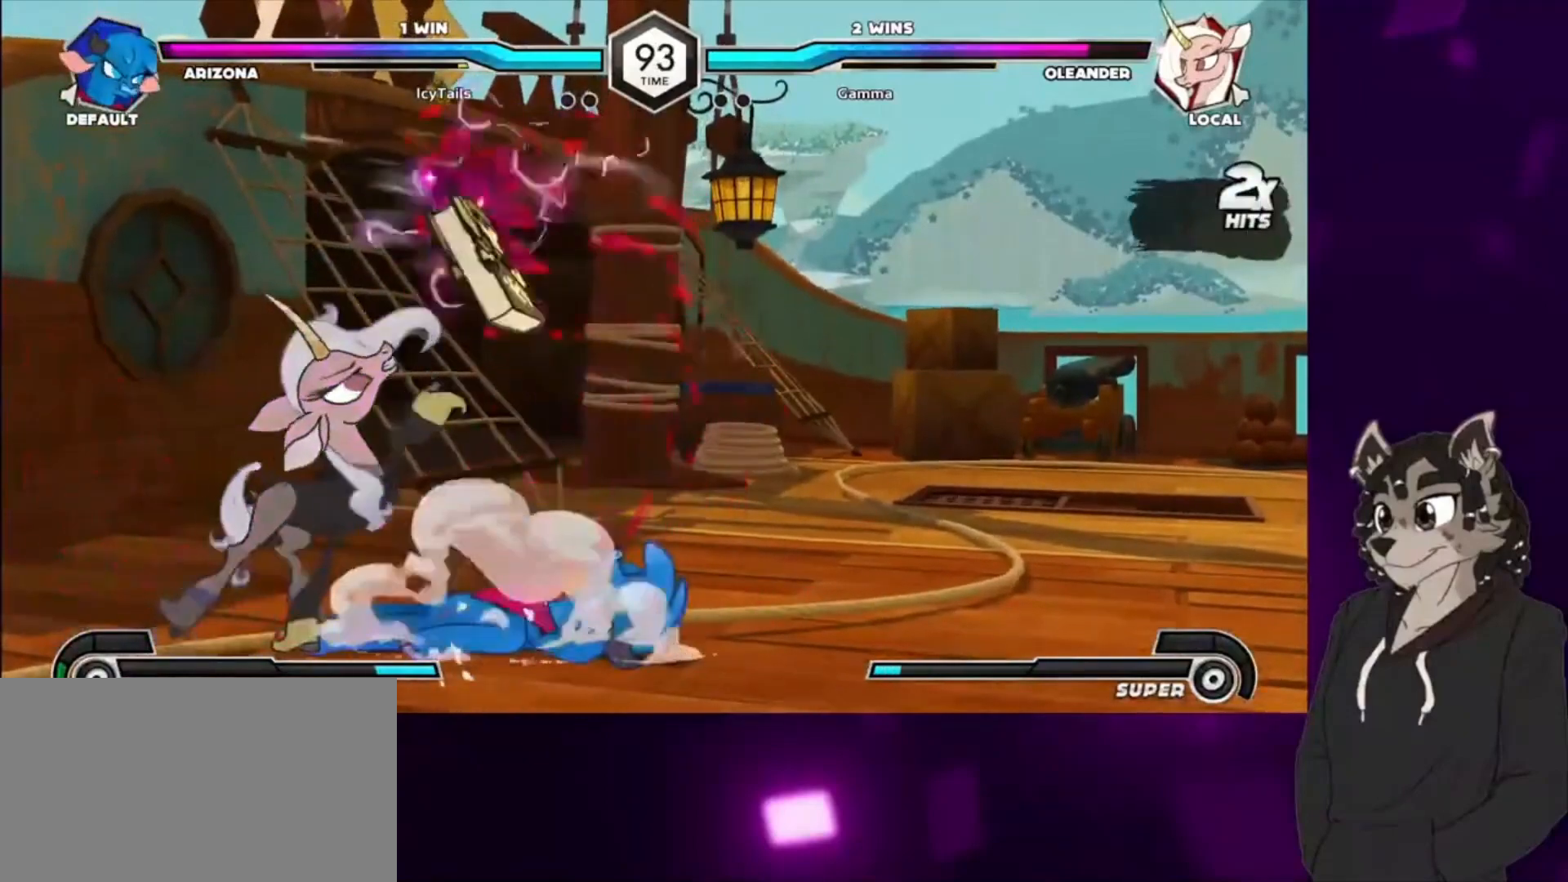
{"buttons": [], "events": [[200, "DPAD_RIGHT", "down"], [267, "DPAD_RIGHT", "up"], [300, "DPAD_RIGHT", "down"], [300, "DPAD_UP", "down"], [433, "DPAD_UP", "up"], [500, "DPAD_RIGHT", "up"]]}
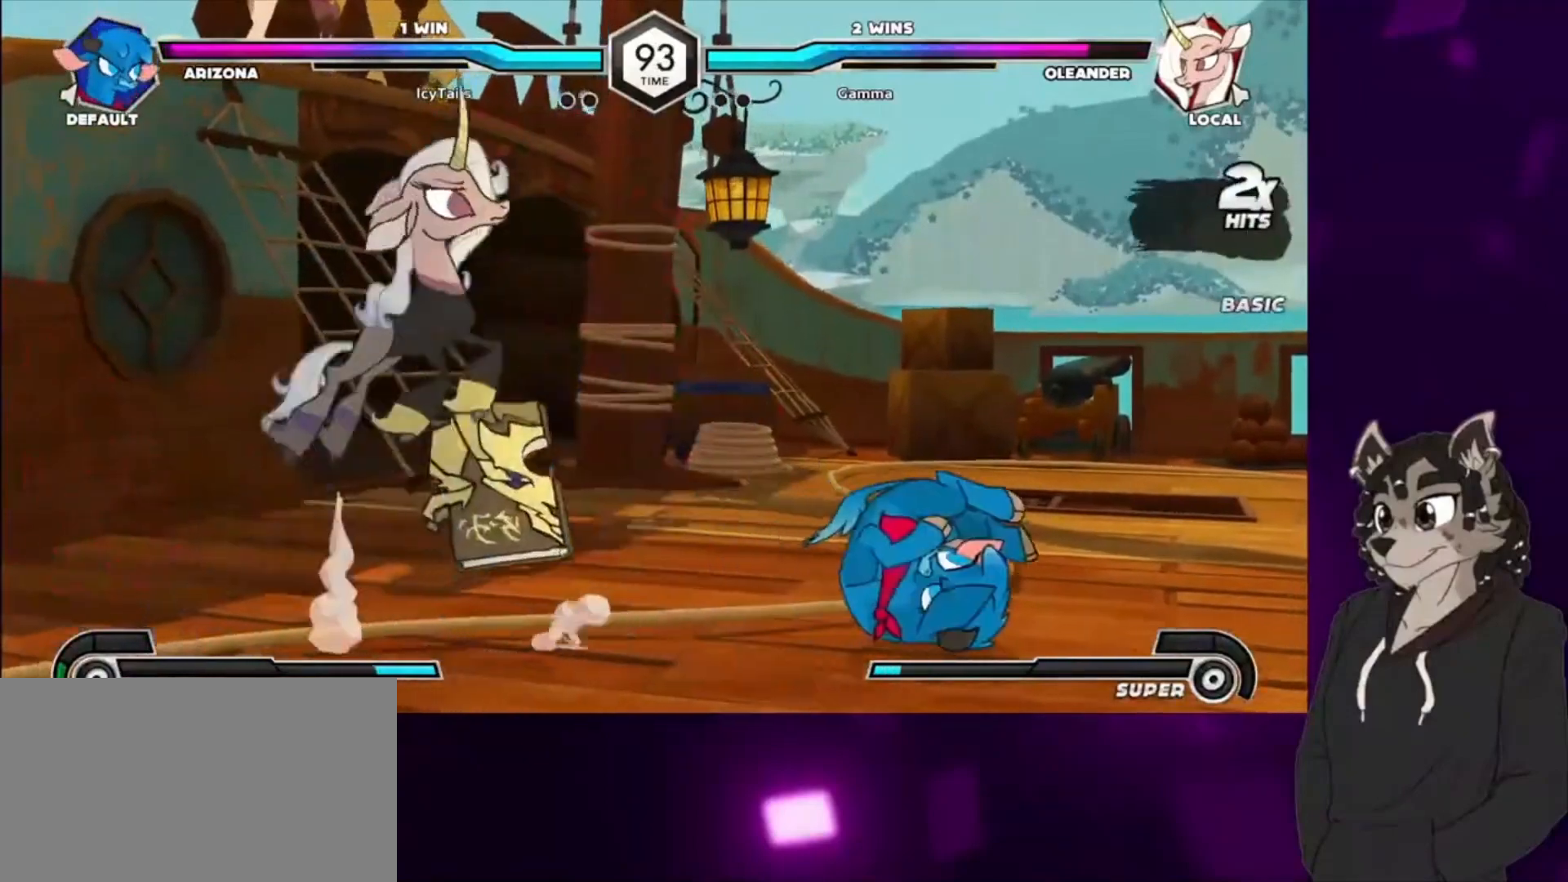
{"buttons": ["DPAD_DOWN"], "events": [[133, "CIRCLE", "down"], [333, "DPAD_DOWN", "down"], [367, "CIRCLE", "up"]]}
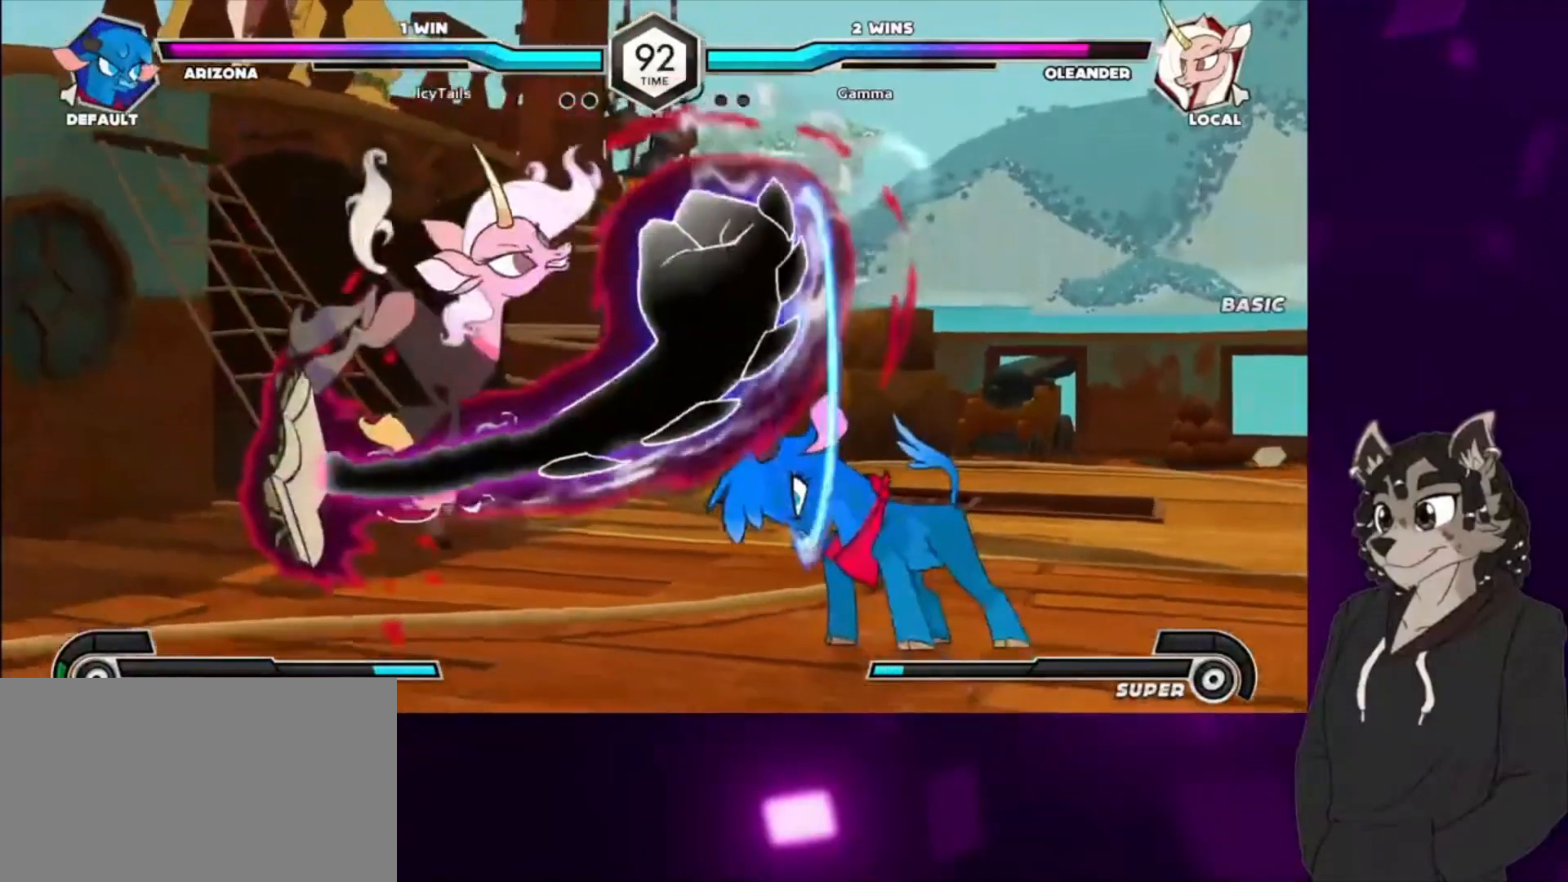
{"buttons": [], "events": [[100, "DPAD_DOWN", "up"], [233, "TRIANGLE", "down"], [400, "TRIANGLE", "up"]]}
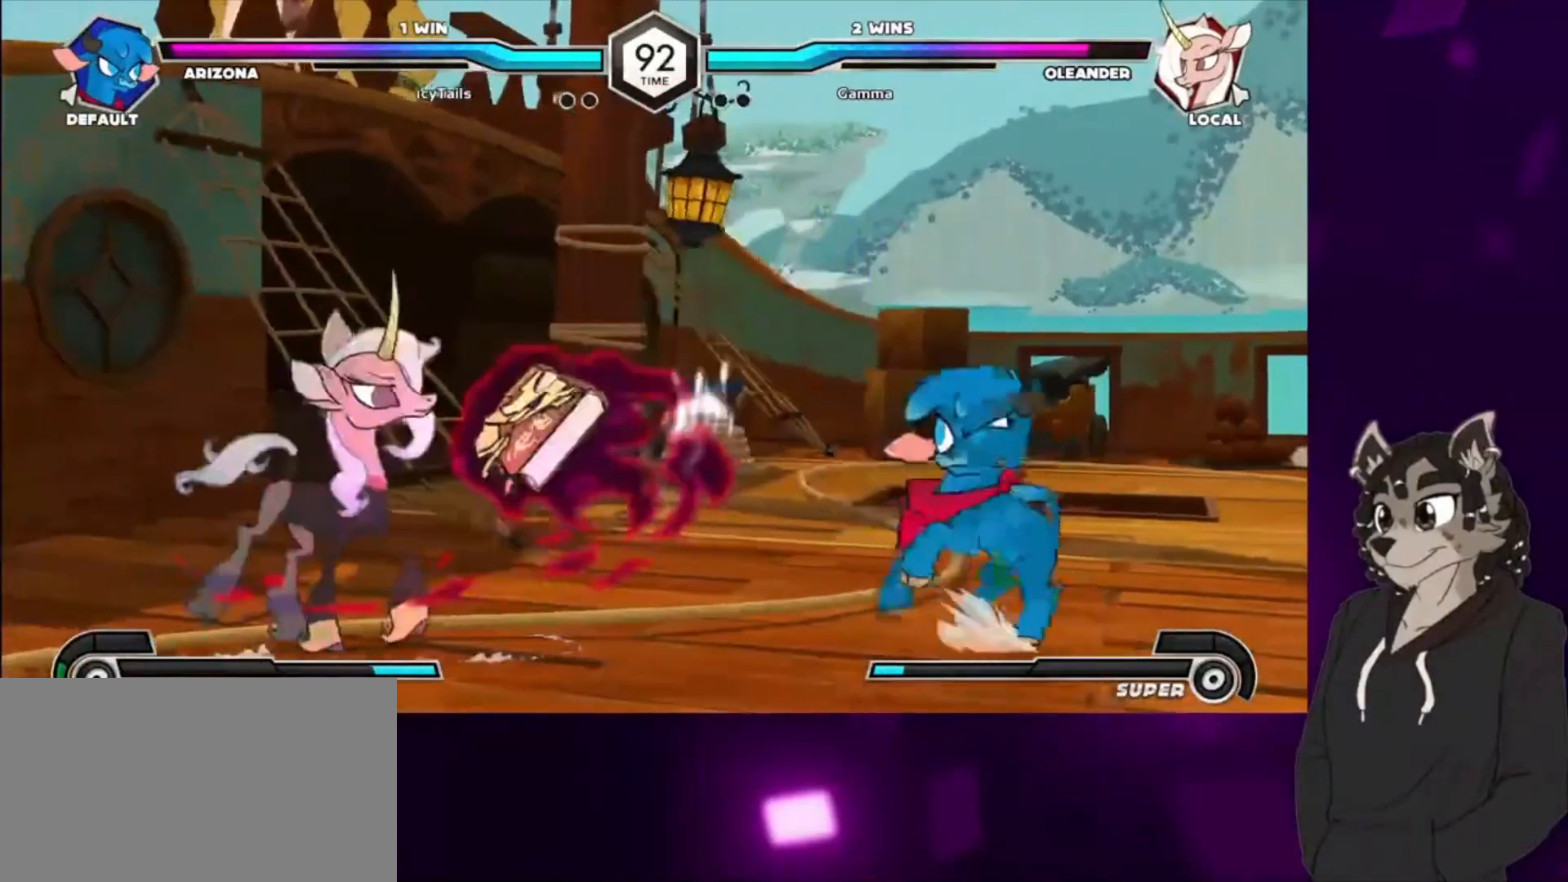
{"buttons": ["DPAD_LEFT"], "events": [[200, "DPAD_LEFT", "down"], [400, "DPAD_LEFT", "up"], [500, "DPAD_LEFT", "down"]]}
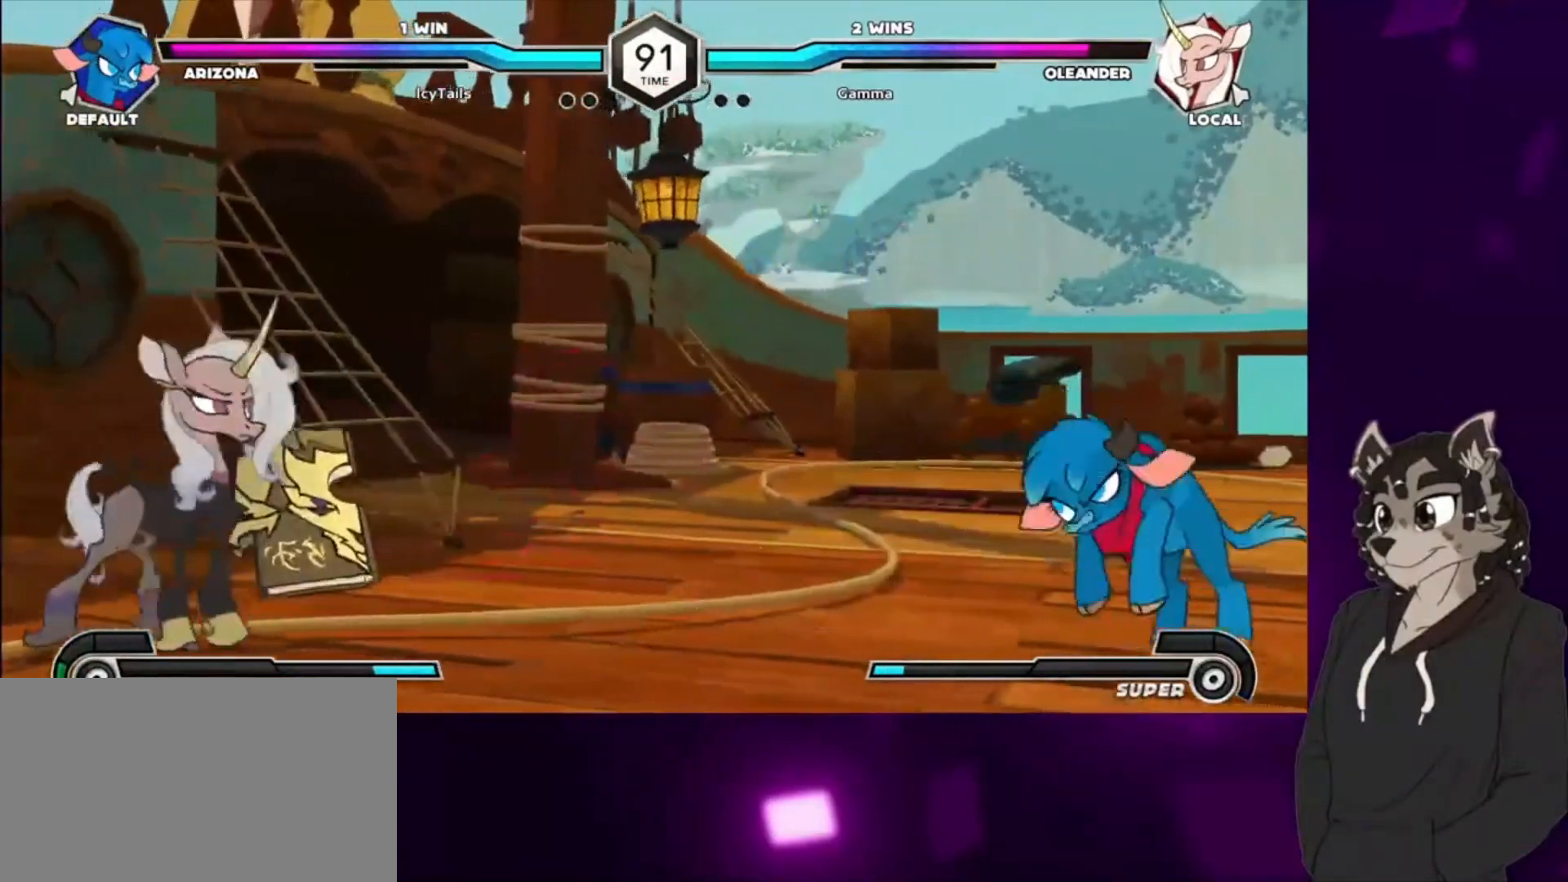
{"buttons": ["DPAD_LEFT"], "events": [[67, "DPAD_DOWN", "down"], [100, "DPAD_LEFT", "up"], [167, "DPAD_RIGHT", "down"], [200, "DPAD_DOWN", "up"], [233, "DPAD_RIGHT", "up"], [267, "TRIANGLE", "down"], [333, "TRIANGLE", "up"], [467, "DPAD_LEFT", "down"]]}
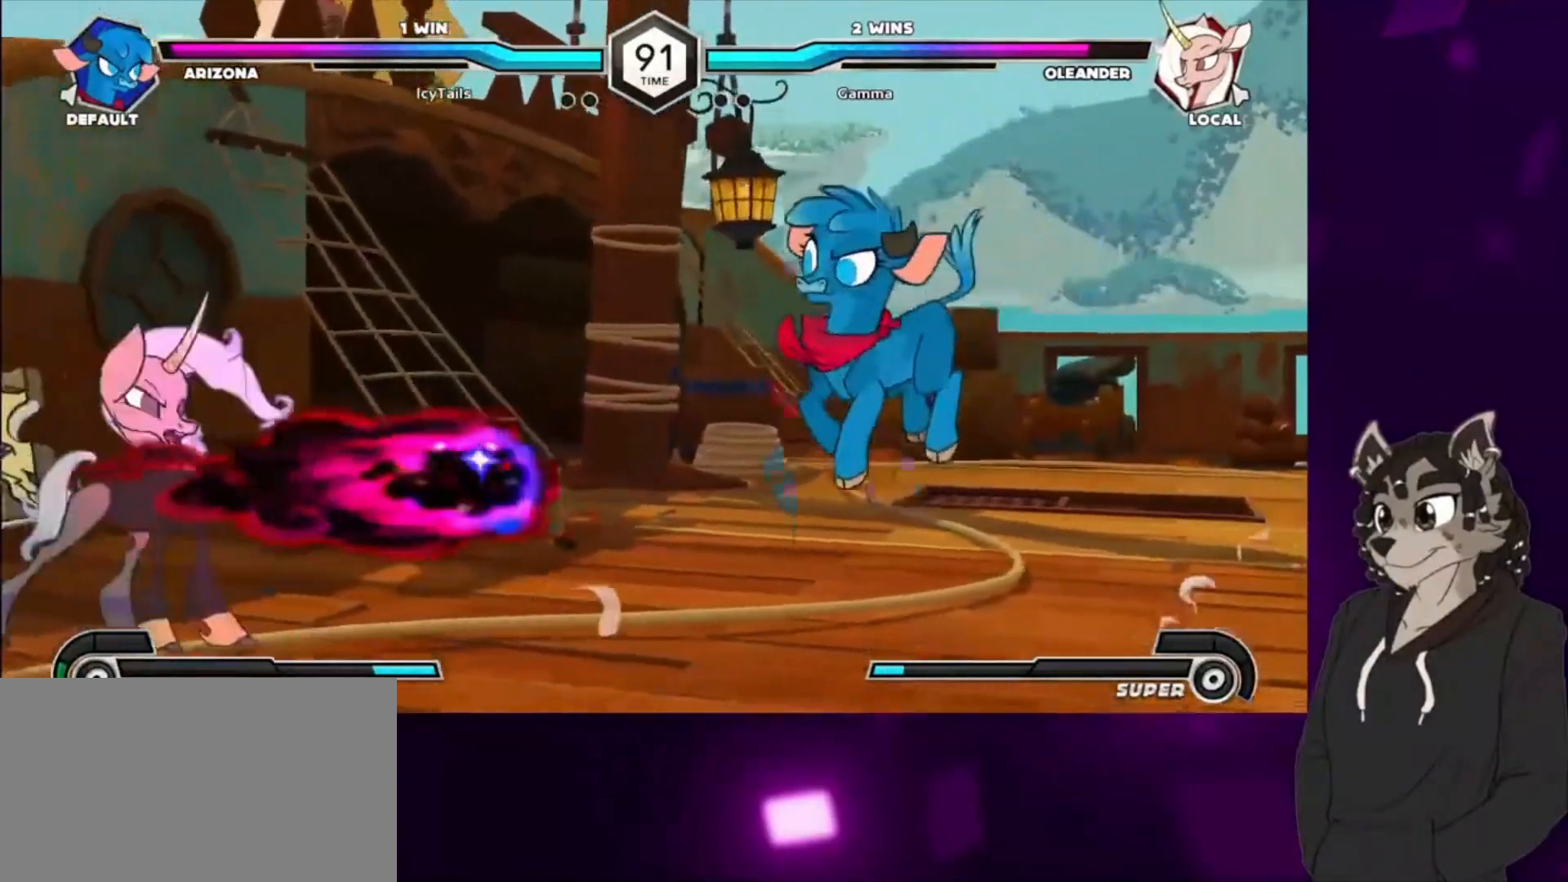
{"buttons": [], "events": [[200, "DPAD_LEFT", "up"], [267, "DPAD_RIGHT", "down"], [333, "DPAD_RIGHT", "up"], [433, "DPAD_RIGHT", "down"], [467, "DPAD_RIGHT", "up"]]}
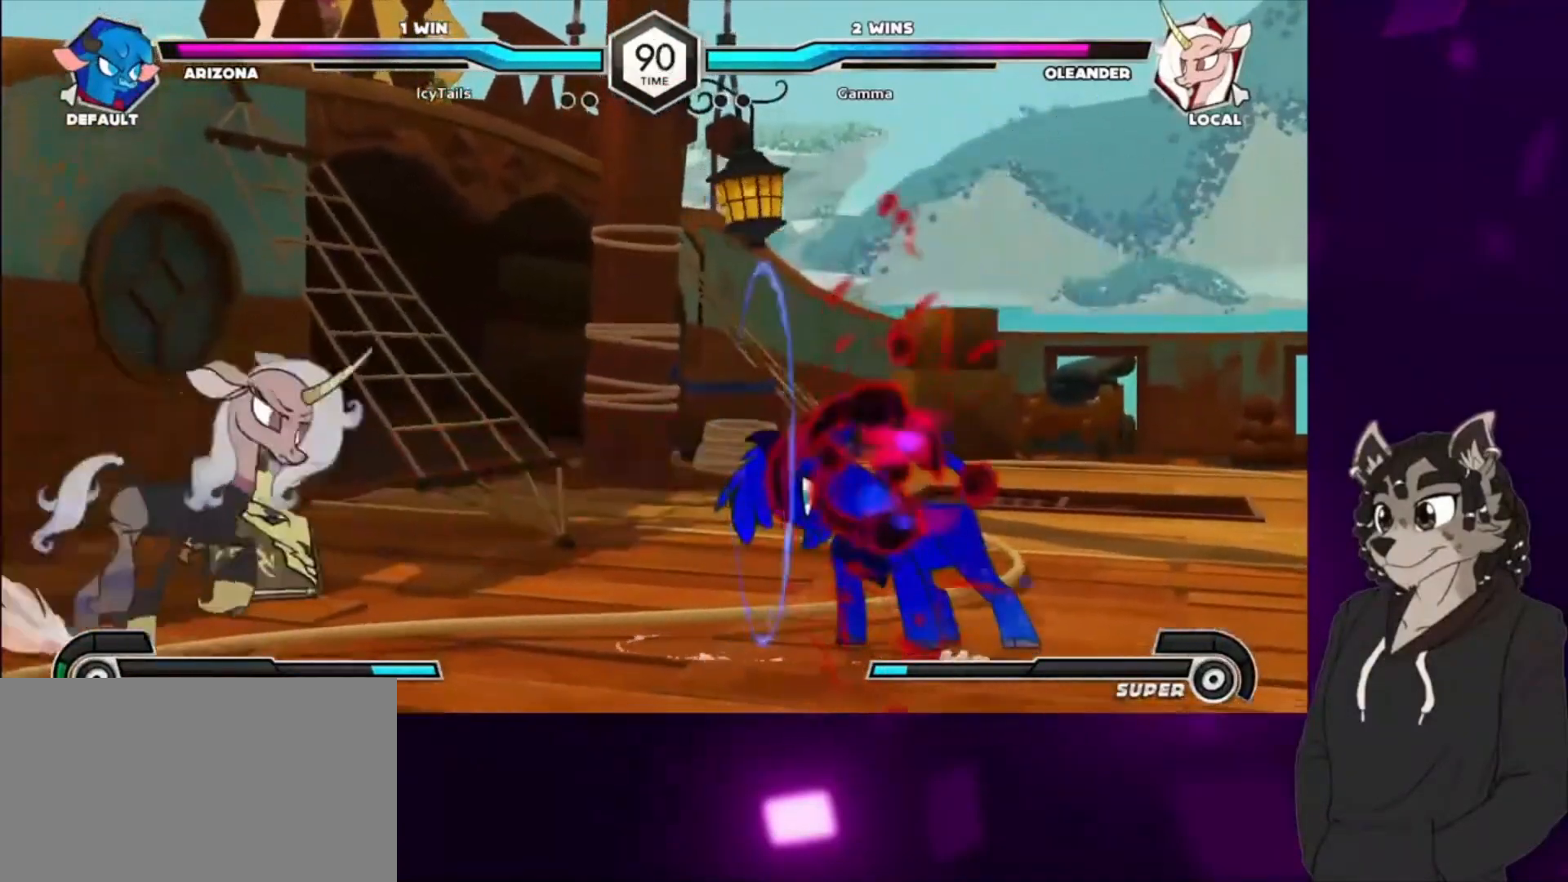
{"buttons": ["CIRCLE", "DPAD_DOWN", "DPAD_RIGHT"], "events": [[67, "DPAD_RIGHT", "down"], [133, "DPAD_UP", "down"], [233, "DPAD_DOWN", "down"], [233, "DPAD_UP", "up"], [400, "CIRCLE", "down"]]}
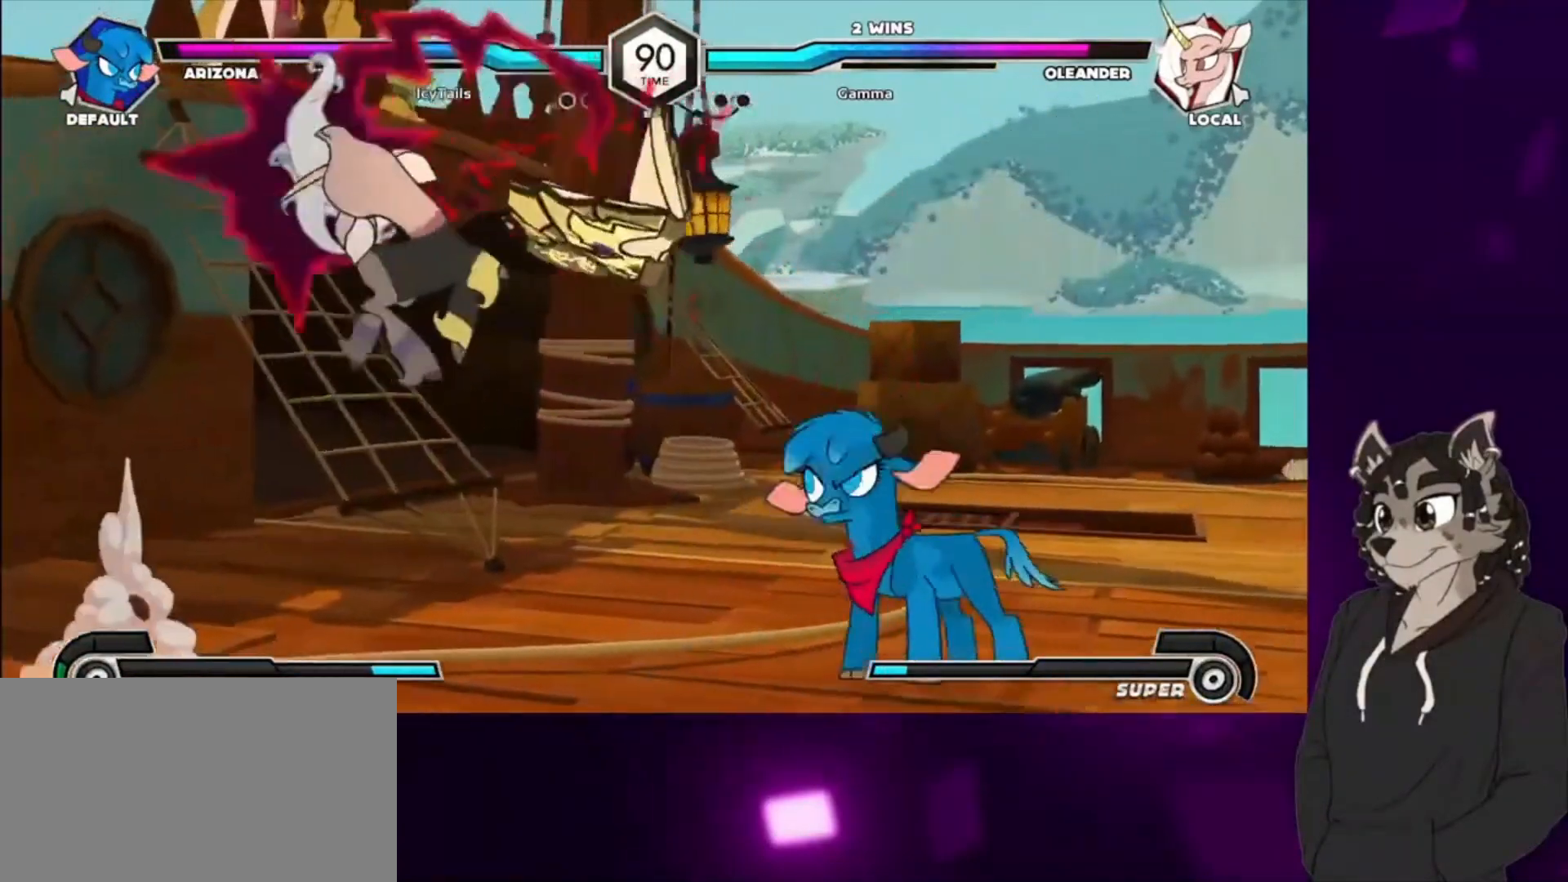
{"buttons": ["DPAD_LEFT"], "events": [[167, "CIRCLE", "up"], [200, "DPAD_LEFT", "down"], [200, "DPAD_RIGHT", "up"], [333, "DPAD_DOWN", "up"]]}
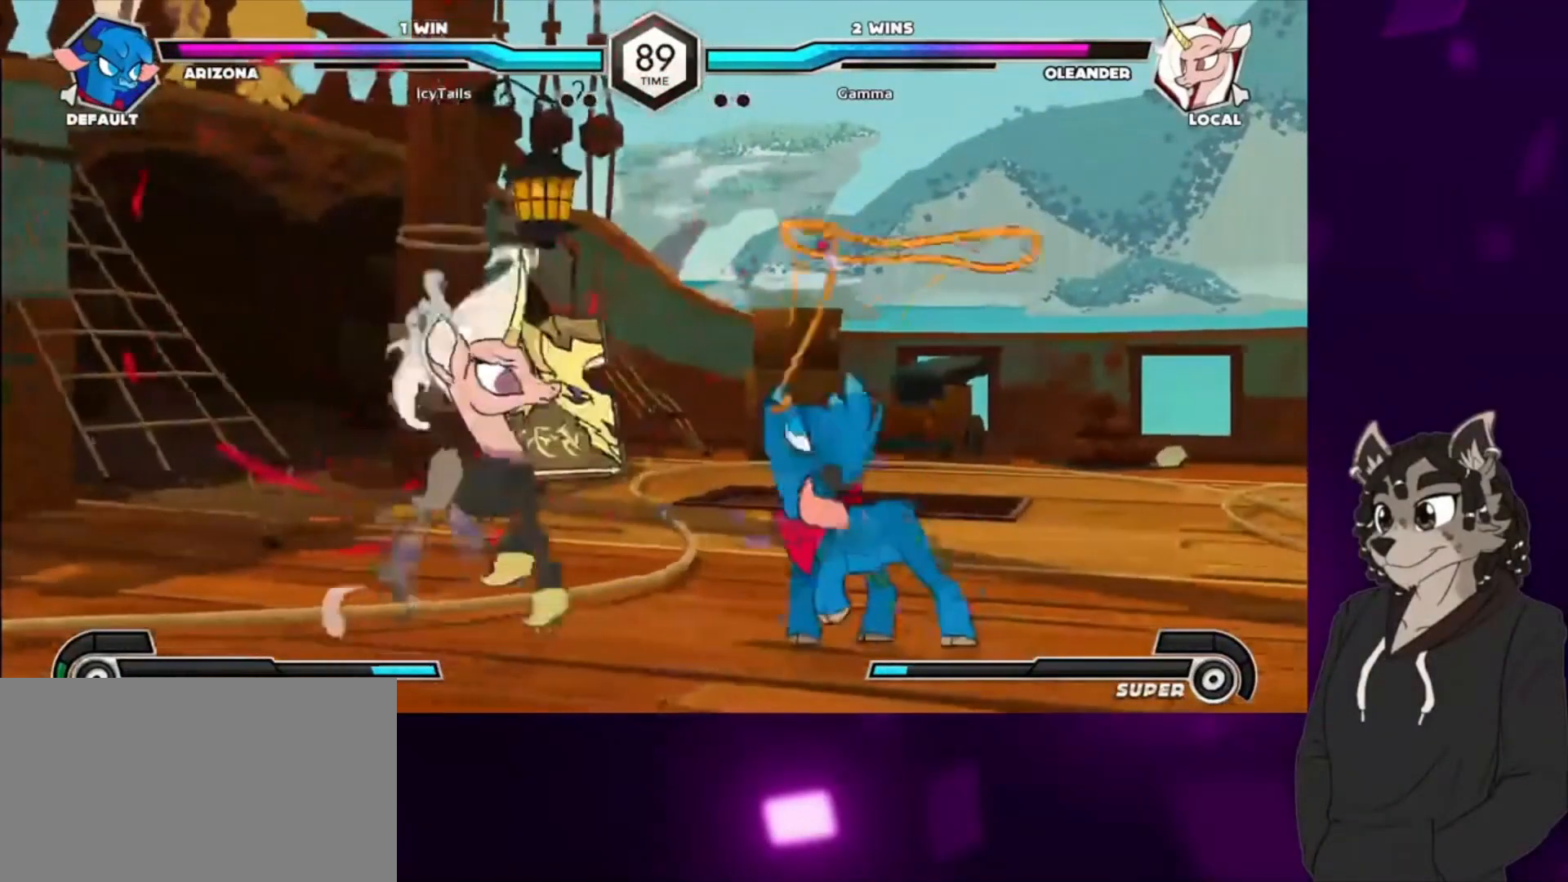
{"buttons": ["TRIANGLE"], "events": [[167, "DPAD_DOWN", "down"], [333, "DPAD_DOWN", "up"], [433, "TRIANGLE", "down"], [467, "DPAD_LEFT", "up"]]}
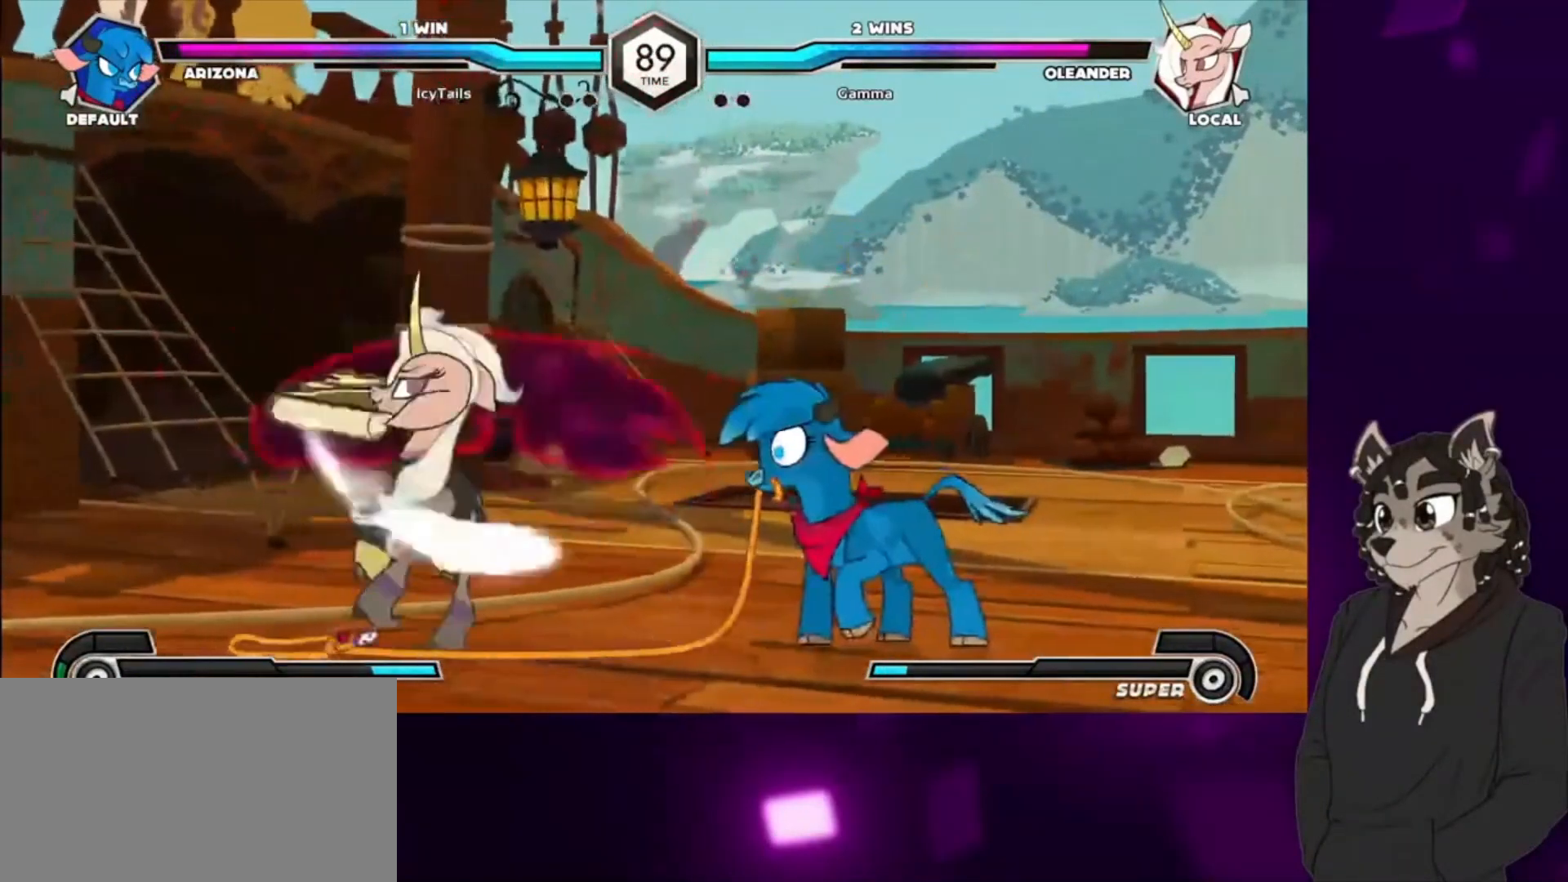
{"buttons": ["DPAD_DOWN"], "events": [[67, "TRIANGLE", "up"], [167, "CIRCLE", "down"], [400, "CIRCLE", "up"], [433, "DPAD_DOWN", "down"]]}
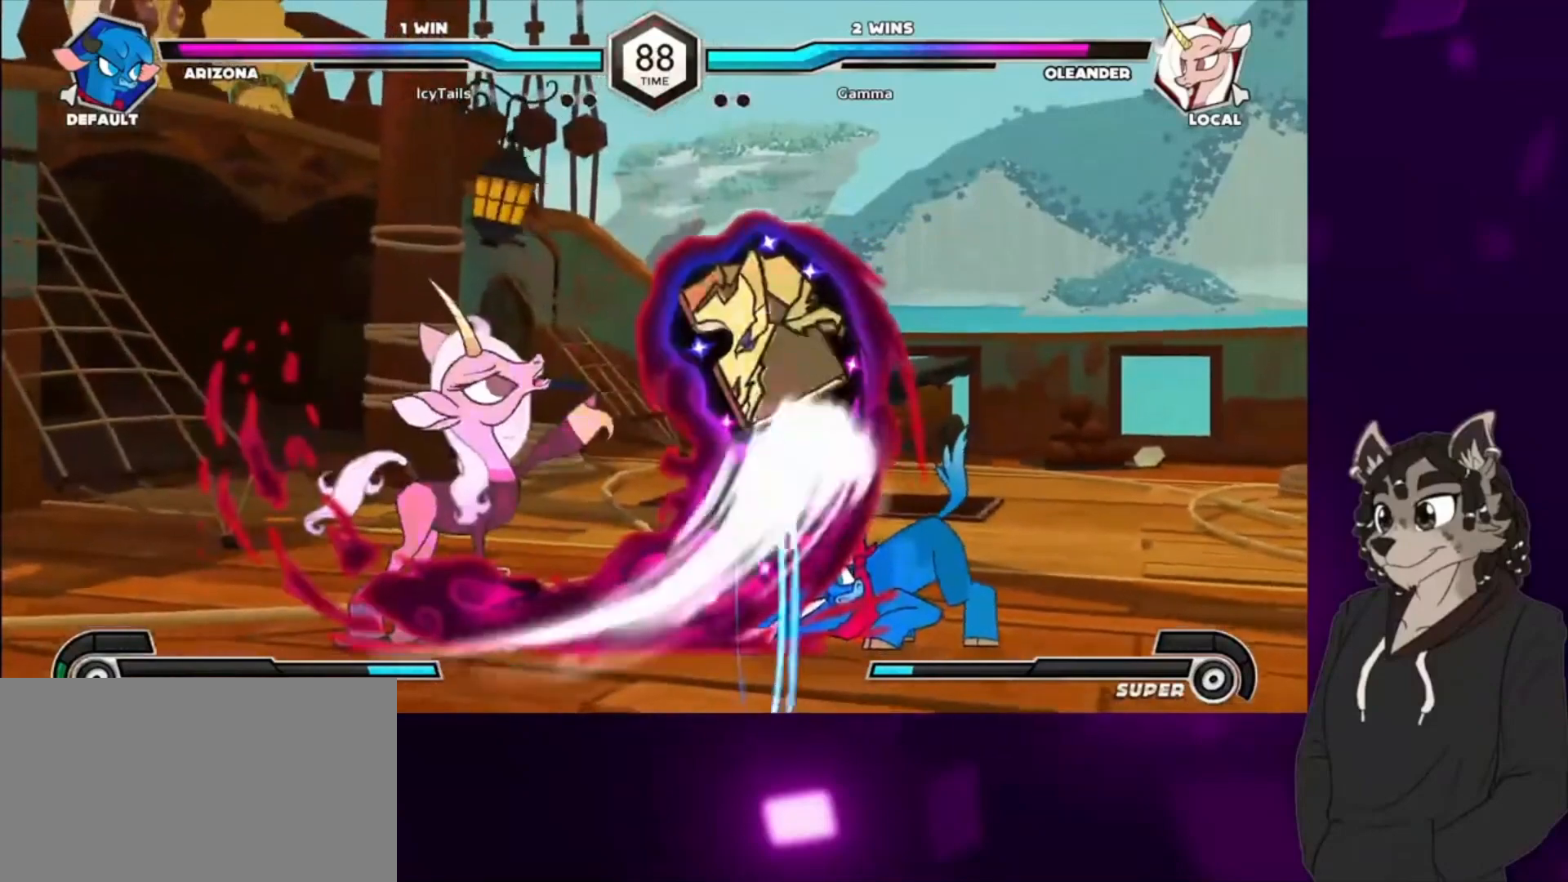
{"buttons": [], "events": [[67, "CIRCLE", "down"], [167, "DPAD_DOWN", "up"], [233, "CIRCLE", "up"], [333, "DPAD_RIGHT", "down"], [400, "CIRCLE", "down"], [467, "DPAD_RIGHT", "up"], [500, "CIRCLE", "up"]]}
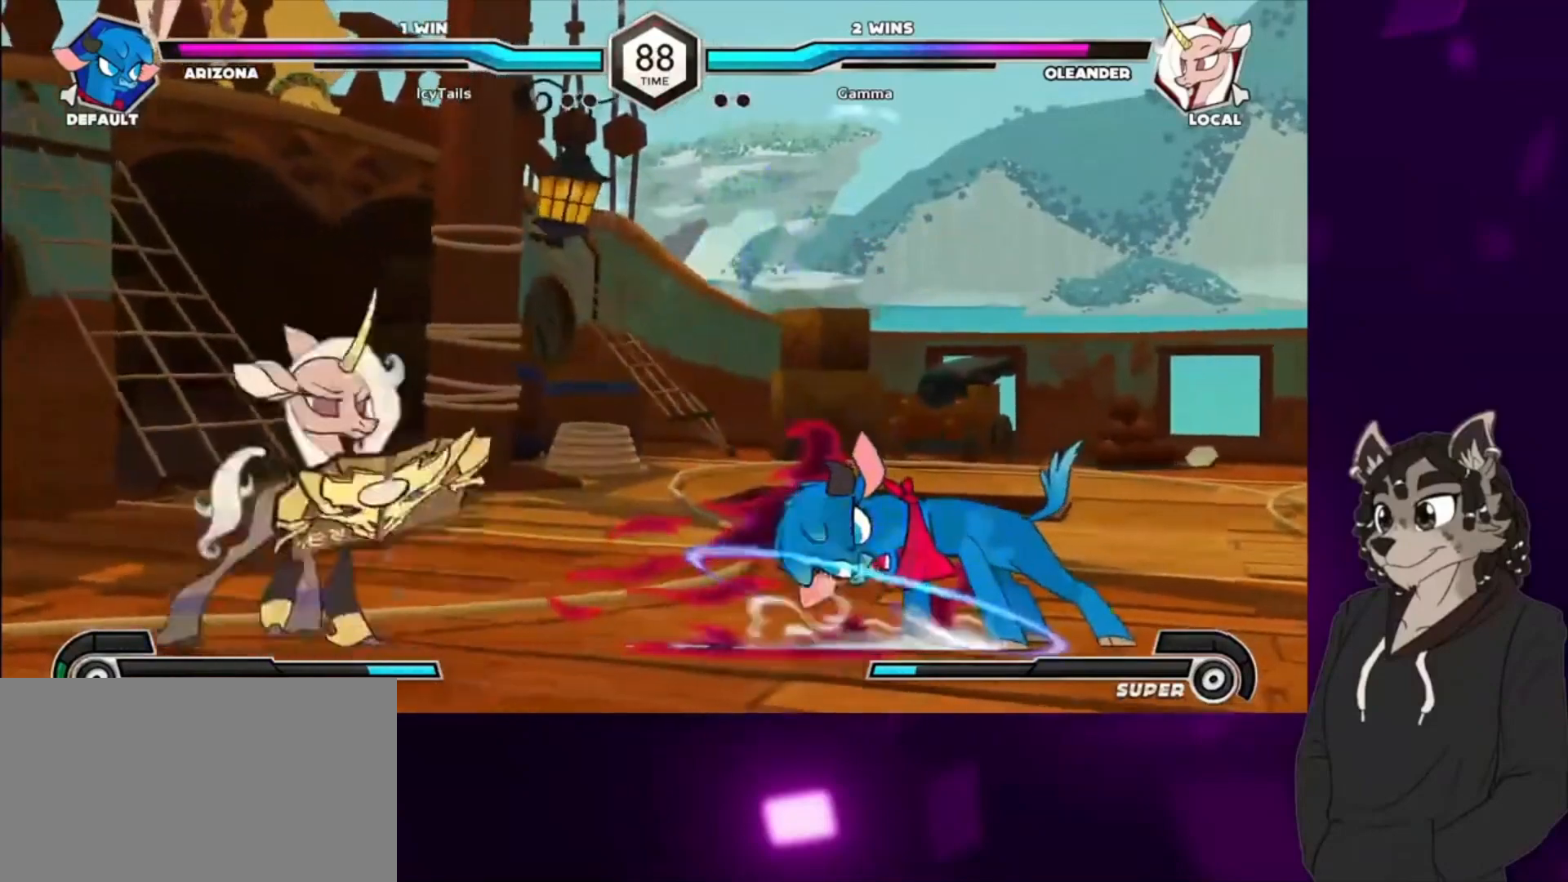
{"buttons": ["DPAD_LEFT"], "events": [[67, "DPAD_RIGHT", "down"], [133, "CIRCLE", "down"], [167, "DPAD_RIGHT", "up"], [200, "DPAD_RIGHT", "down"], [233, "DPAD_RIGHT", "up"], [267, "CIRCLE", "up"], [433, "DPAD_LEFT", "down"]]}
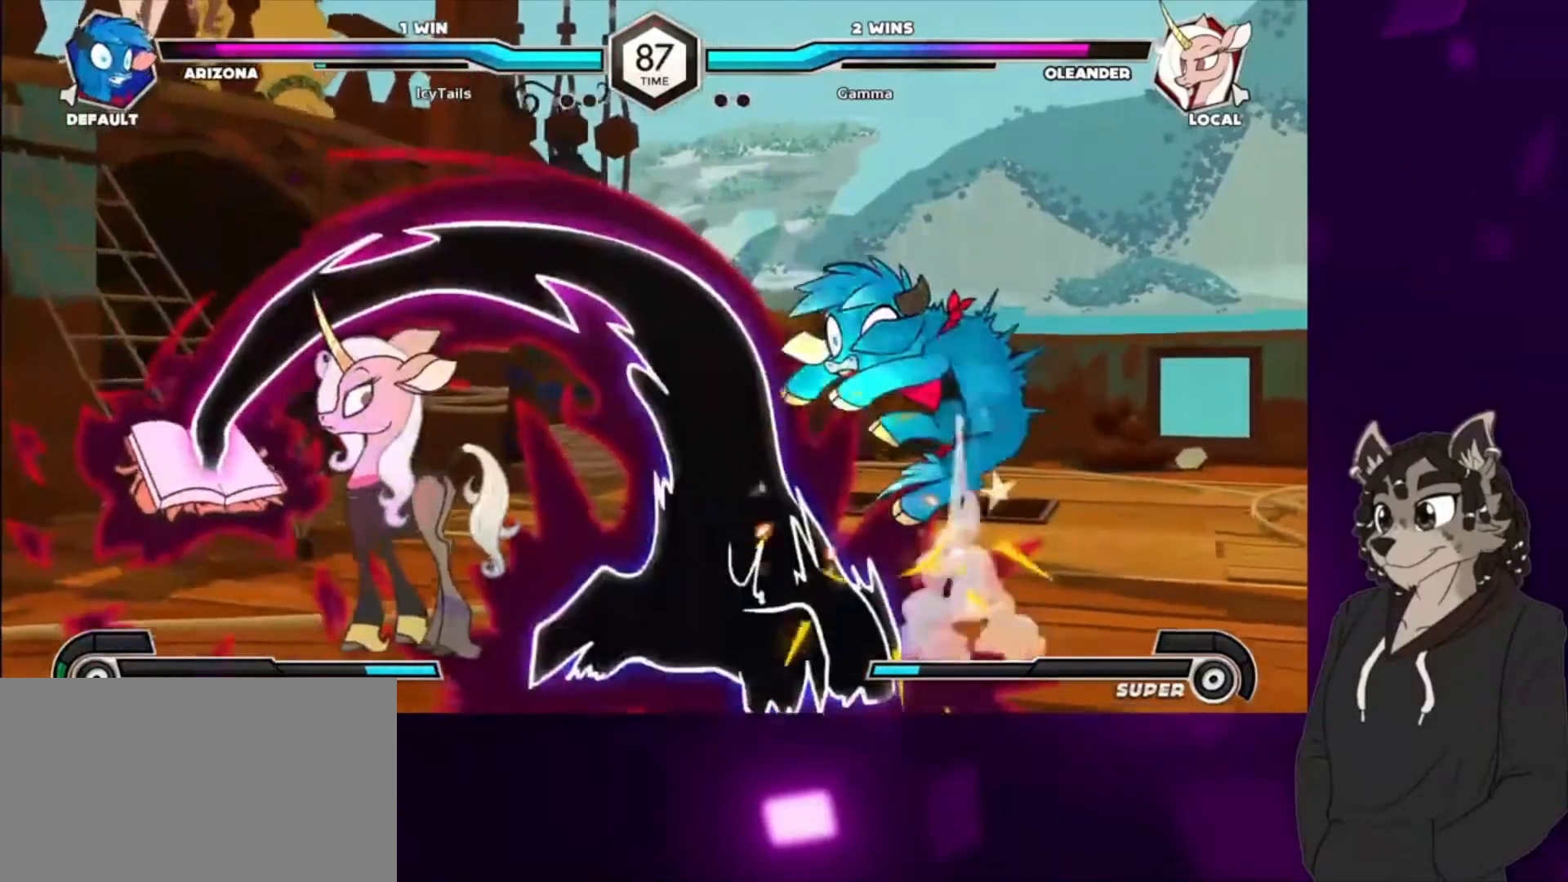
{"buttons": ["DPAD_RIGHT"], "events": [[167, "DPAD_LEFT", "up"], [367, "DPAD_RIGHT", "down"], [433, "DPAD_RIGHT", "up"], [500, "DPAD_RIGHT", "down"]]}
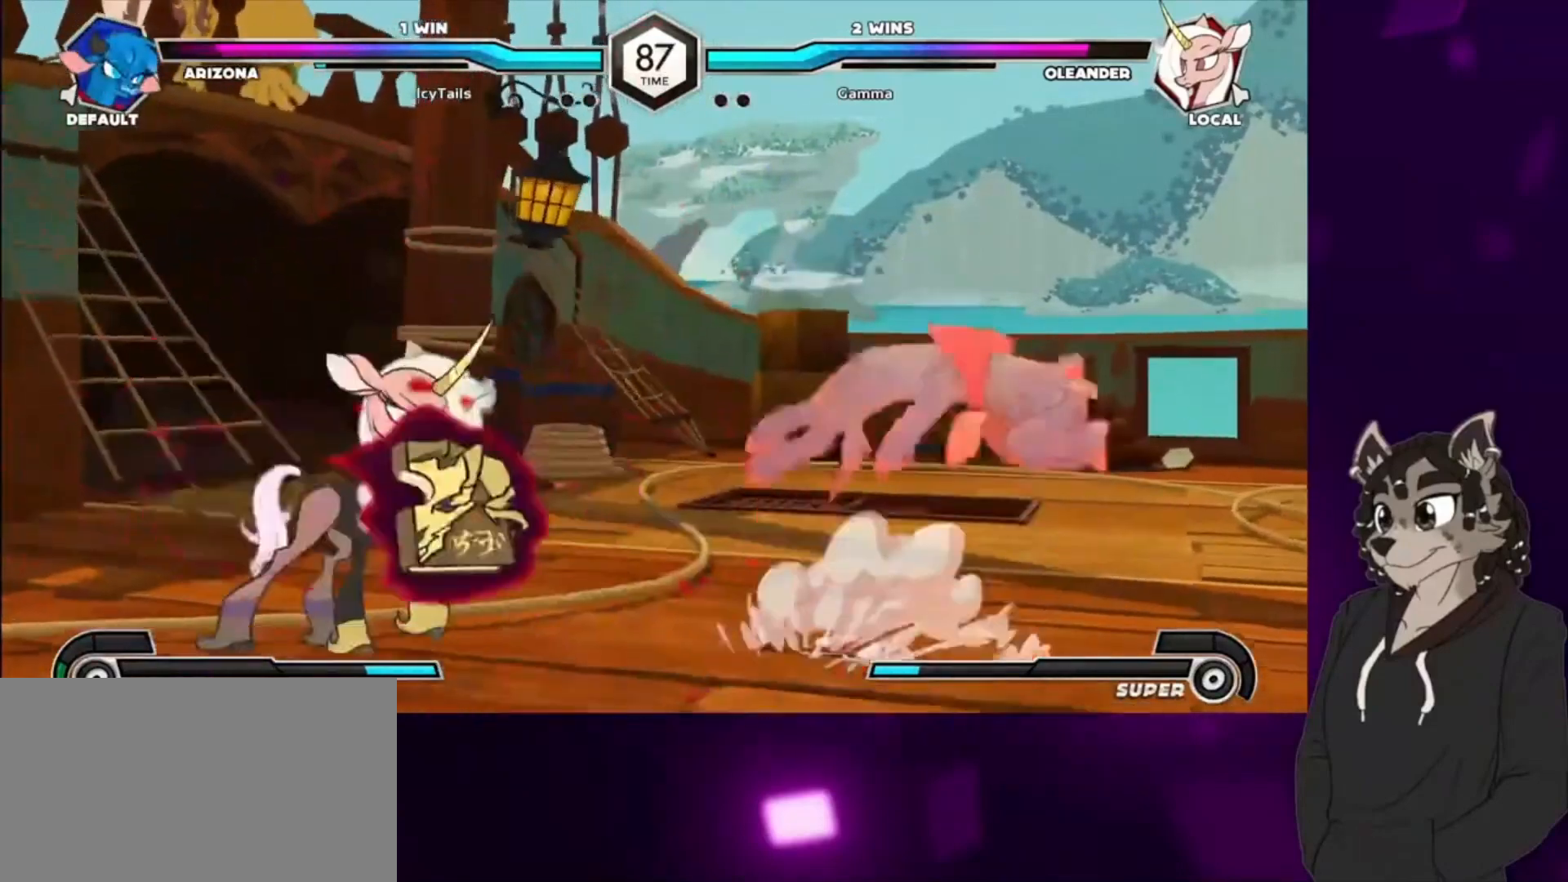
{"buttons": ["DPAD_DOWN"], "events": [[133, "DPAD_RIGHT", "up"], [167, "TRIANGLE", "down"], [267, "TRIANGLE", "up"], [333, "CIRCLE", "down"], [500, "CIRCLE", "up"], [500, "DPAD_DOWN", "down"]]}
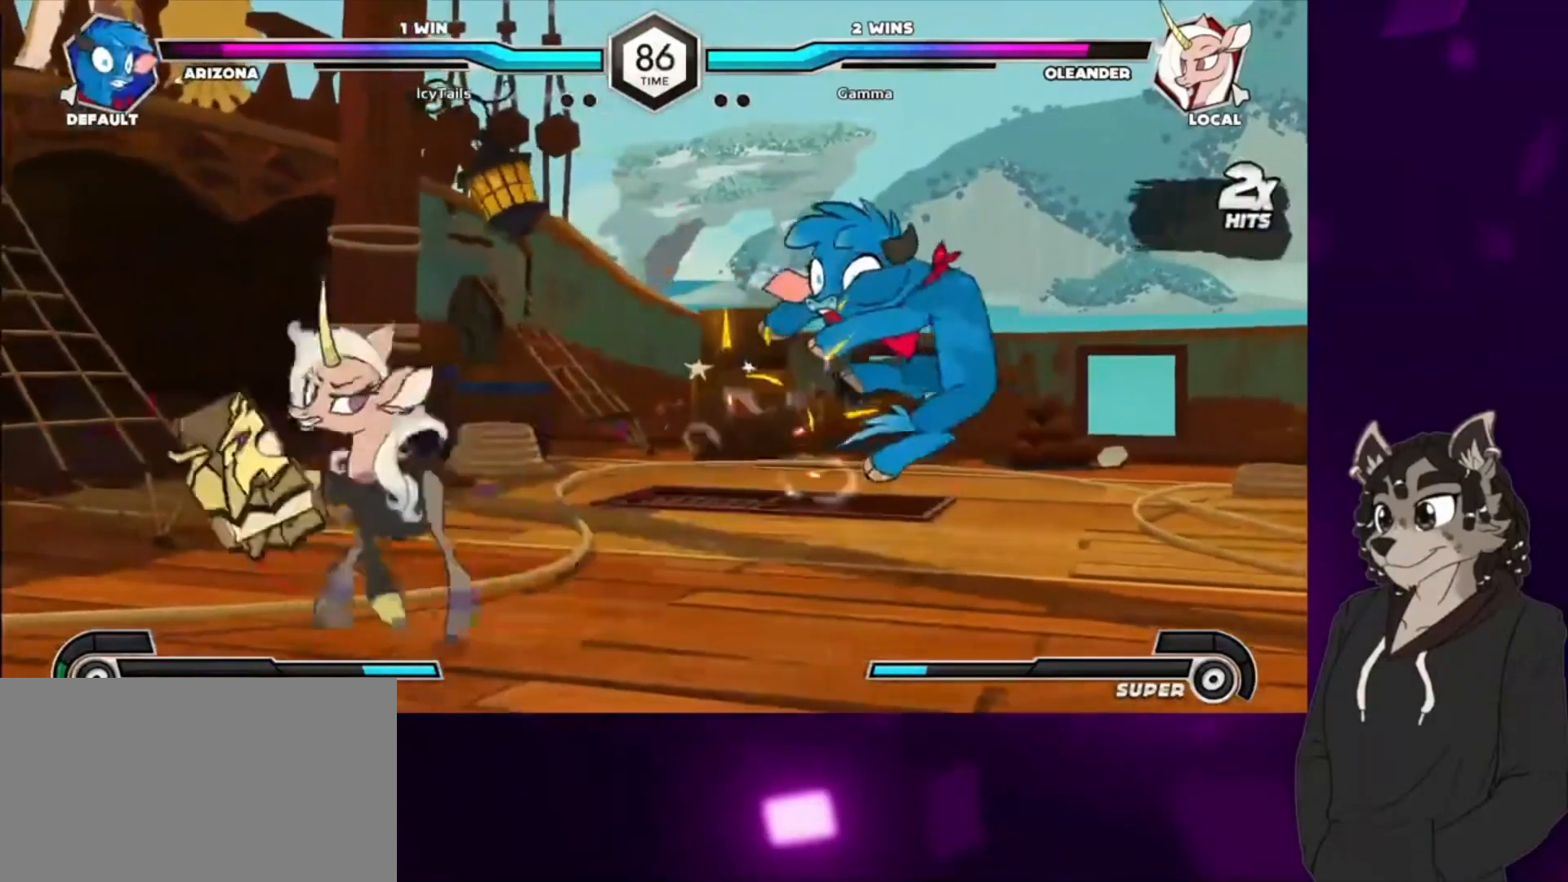
{"buttons": ["CIRCLE", "DPAD_DOWN"], "events": [[200, "CIRCLE", "down"], [367, "CIRCLE", "up"], [433, "CIRCLE", "down"]]}
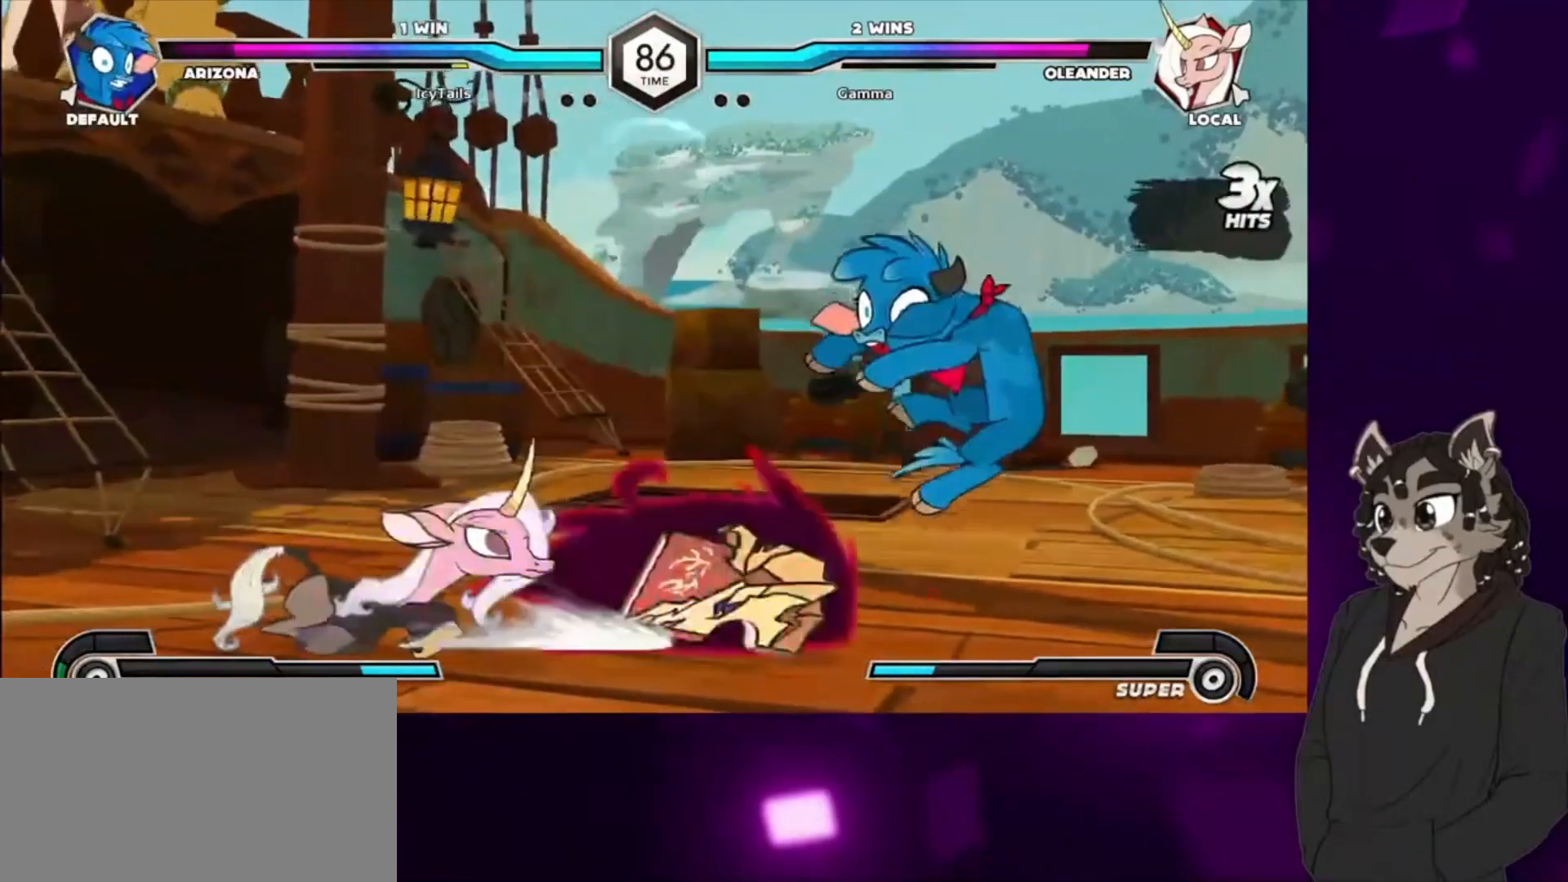
{"buttons": ["DPAD_RIGHT"], "events": [[33, "CIRCLE", "up"], [33, "DPAD_RIGHT", "down"], [200, "DPAD_DOWN", "up"], [233, "DPAD_RIGHT", "up"], [433, "DPAD_DOWN", "down"], [467, "DPAD_RIGHT", "down"], [500, "DPAD_DOWN", "up"]]}
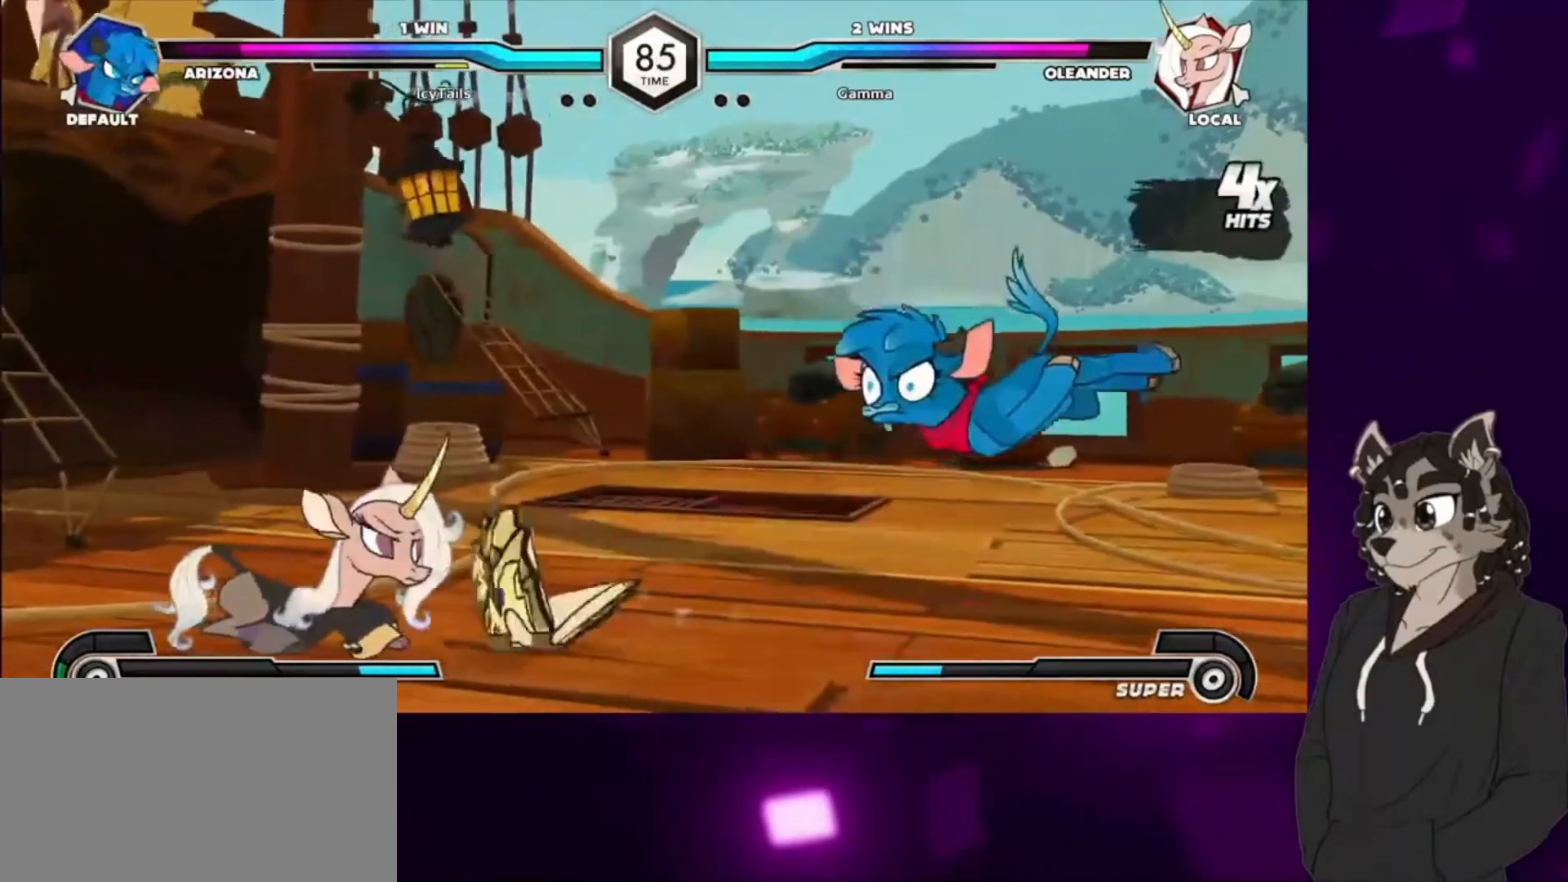
{"buttons": [], "events": [[33, "DPAD_RIGHT", "up"], [133, "TRIANGLE", "down"], [233, "TRIANGLE", "up"]]}